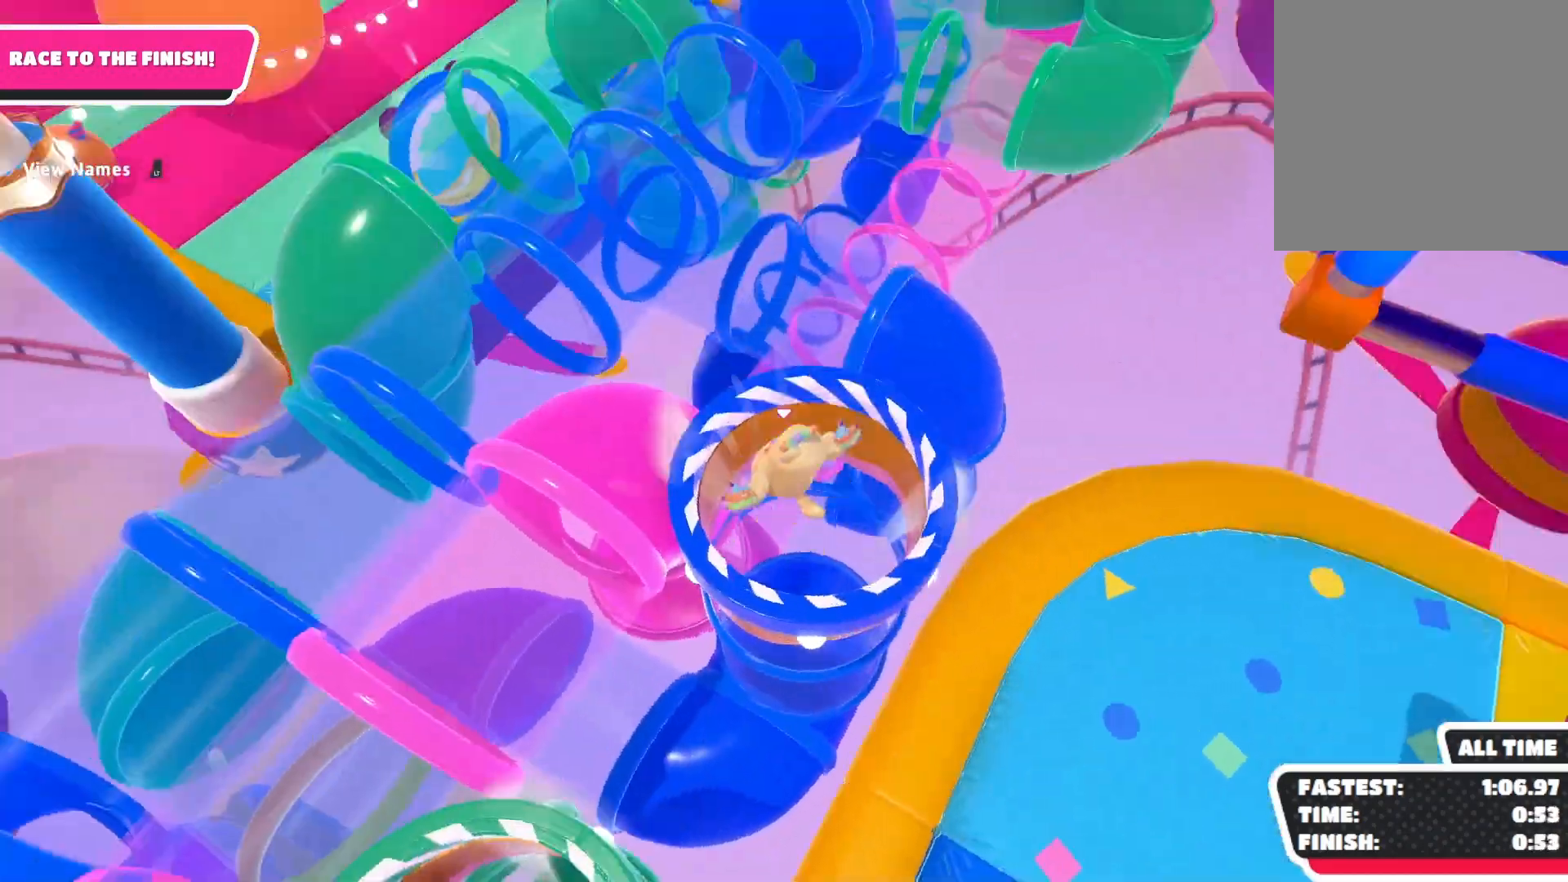
Gameplay with a controller (Xbox layout); each line is a JSON object with the inputs held at the frame after it. "events" lists button and stick changes between this image and that frame as [ms after this image, input, new state], when the widget could be followed in between.
{"buttons": [], "left_stick": "left", "right_stick": "center", "events": [[67, "left_stick", "center"], [333, "left_stick", "left"]]}
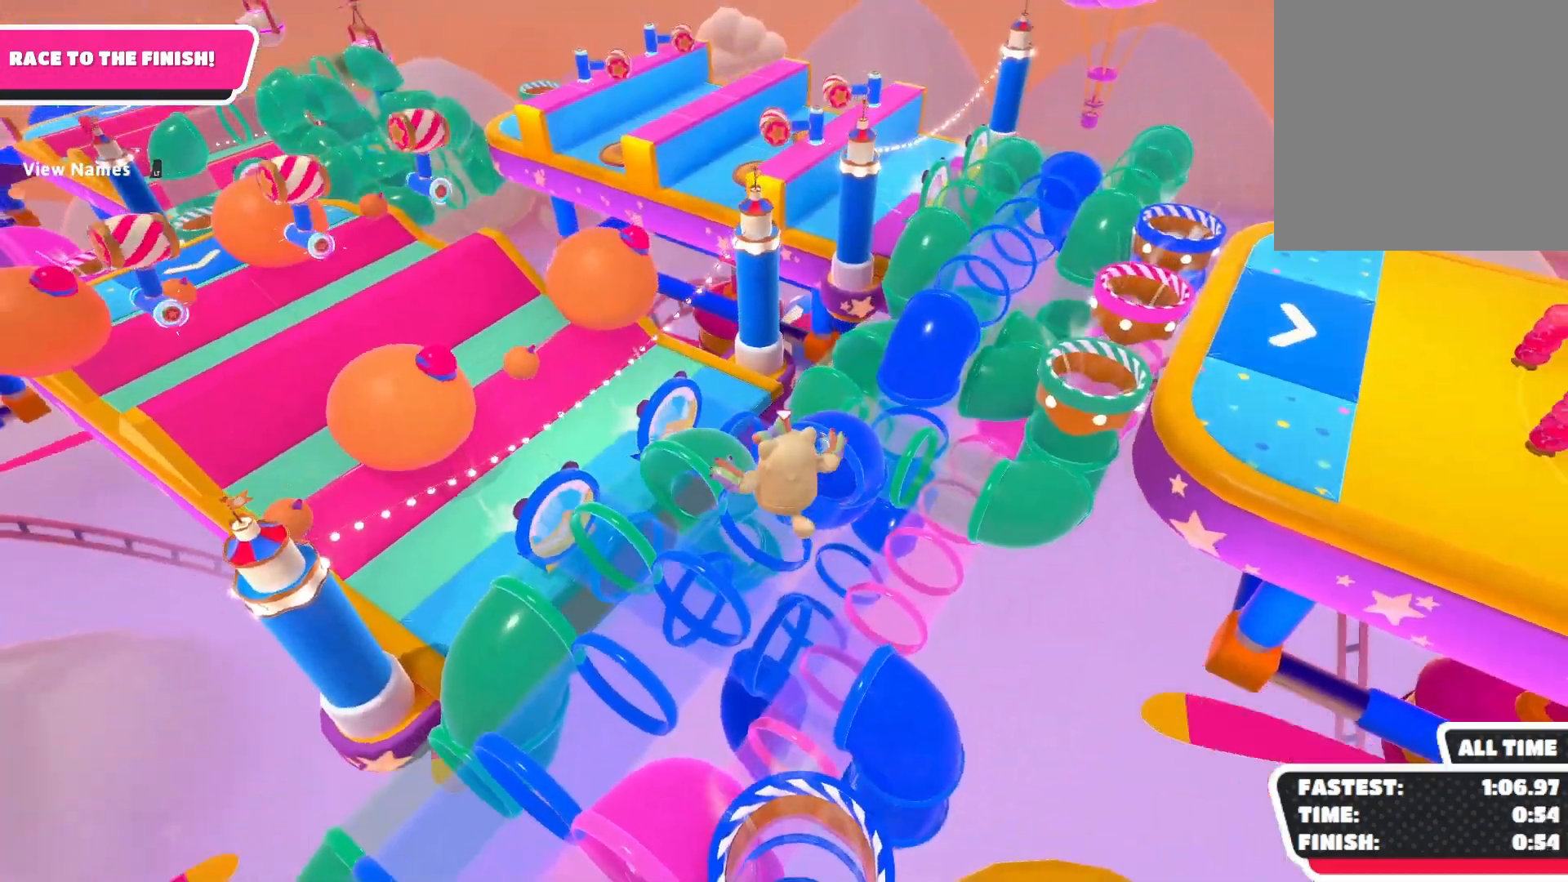
{"buttons": [], "left_stick": "center", "right_stick": "center", "events": [[233, "left_stick", "center"], [233, "right_stick", "right"], [433, "right_stick", "center"]]}
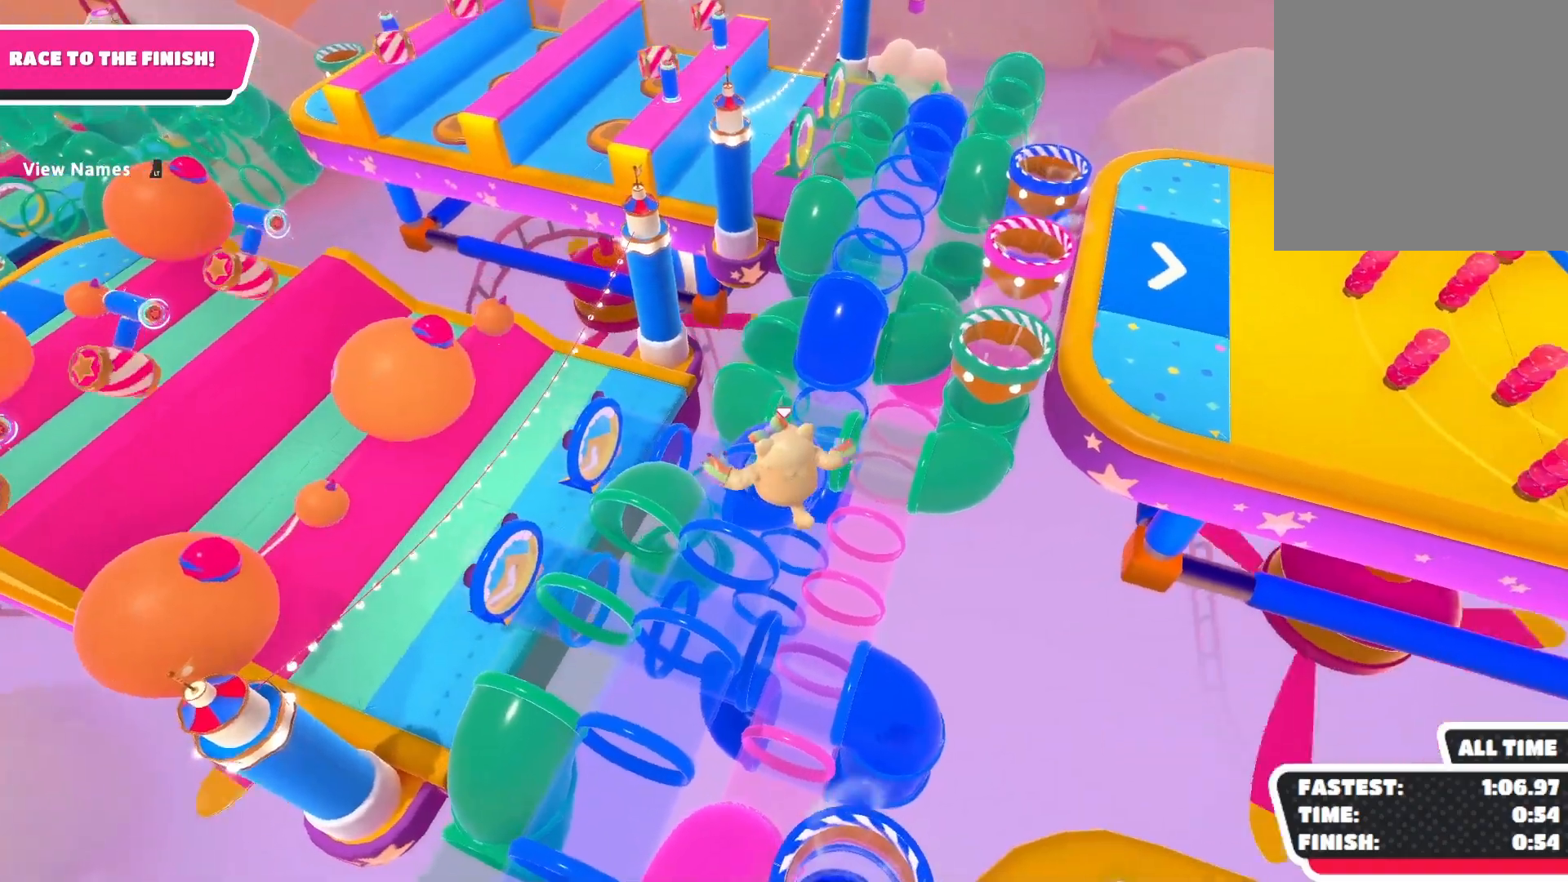
{"buttons": [], "left_stick": "center", "right_stick": "center", "events": []}
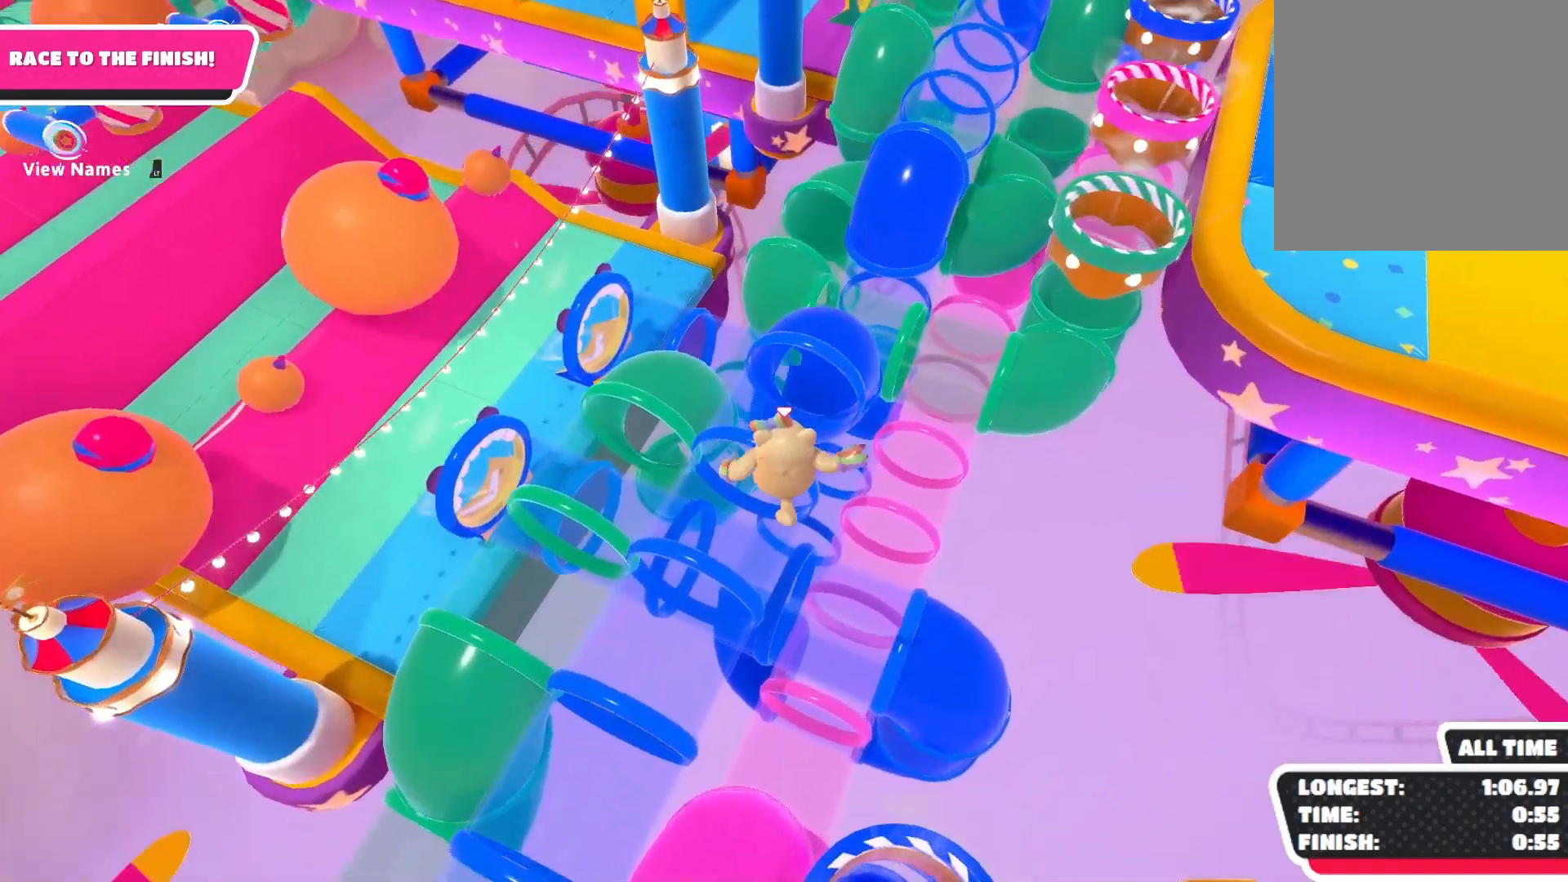
{"buttons": [], "left_stick": "center", "right_stick": "center", "events": [[67, "X", "down"], [200, "left_stick", "left"], [300, "X", "up"], [467, "left_stick", "center"]]}
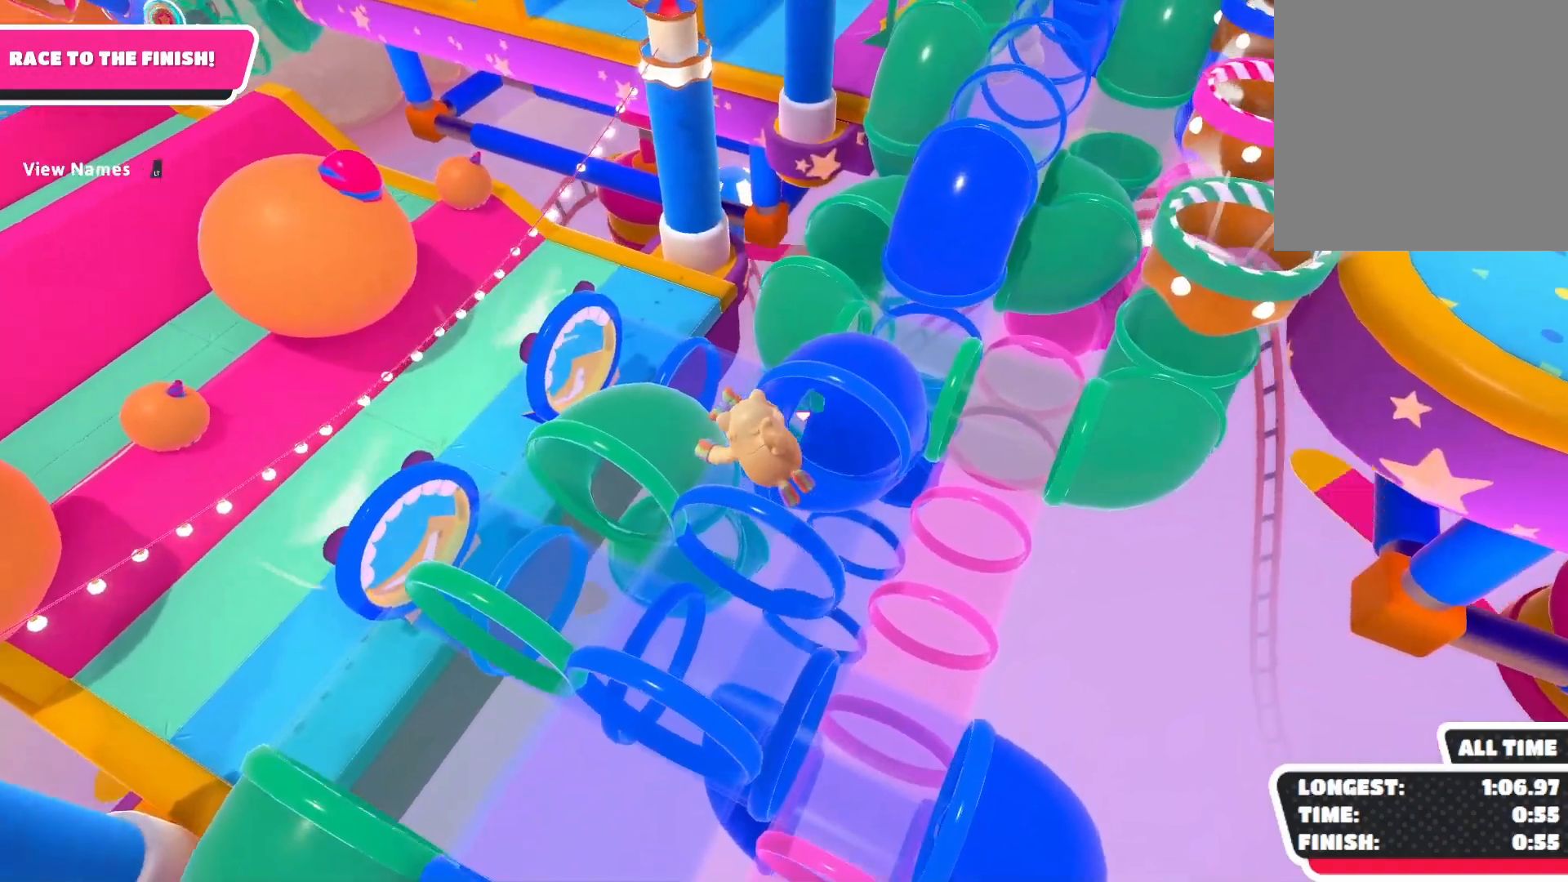
{"buttons": [], "left_stick": "center", "right_stick": "up", "events": [[67, "left_stick", "right"], [200, "right_stick", "up-right"], [267, "left_stick", "down-right"], [333, "right_stick", "up"], [500, "left_stick", "center"]]}
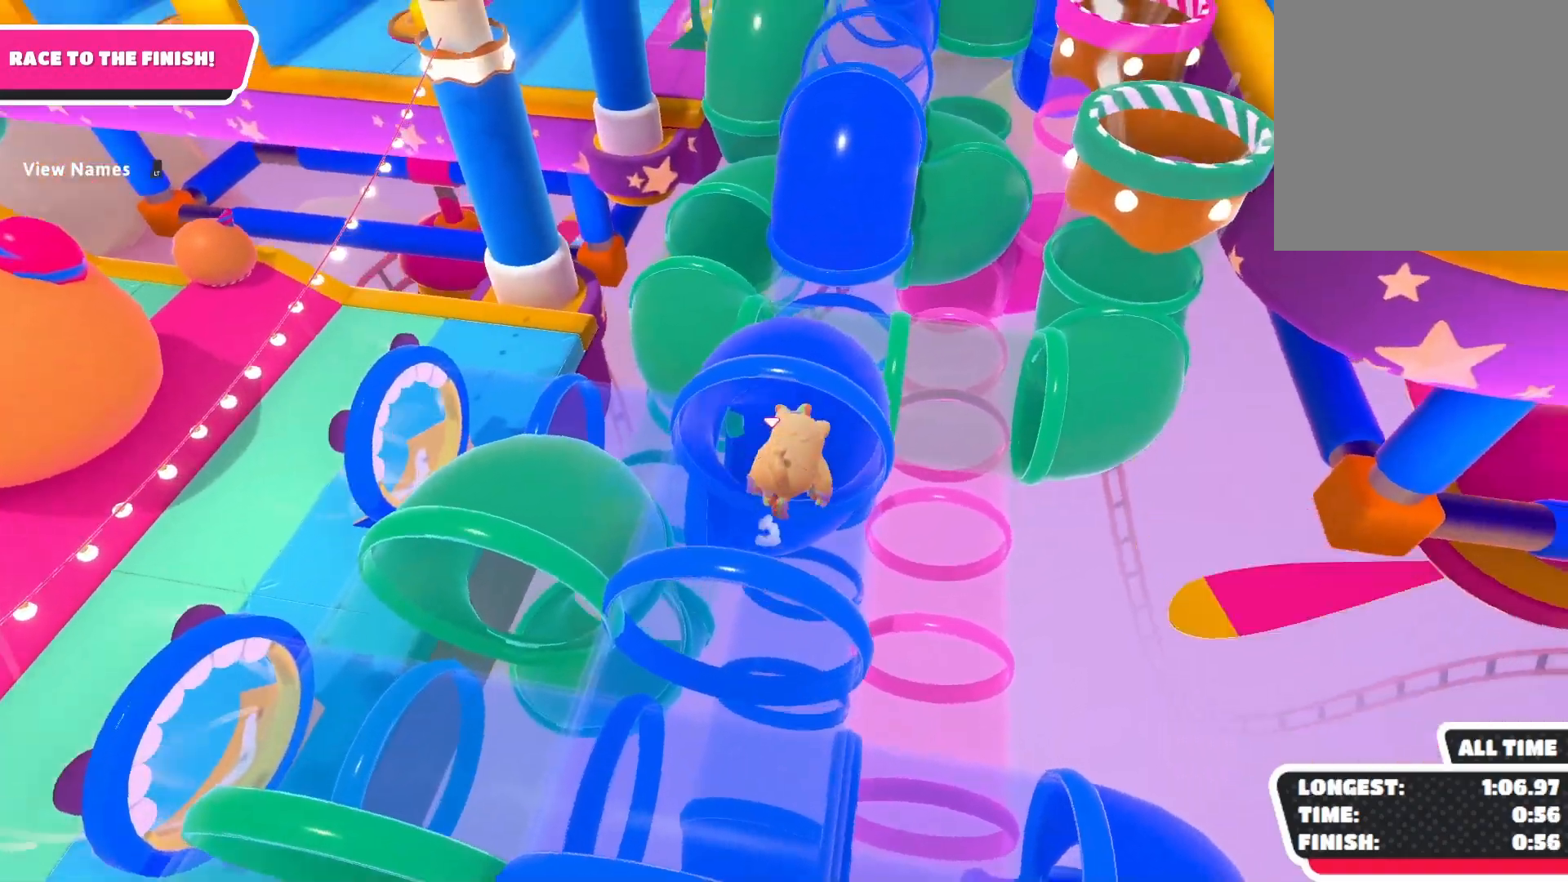
{"buttons": [], "left_stick": "center", "right_stick": "left", "events": [[67, "right_stick", "center"], [100, "left_stick", "left"], [200, "left_stick", "center"], [267, "right_stick", "right"], [300, "left_stick", "right"], [367, "right_stick", "center"], [400, "left_stick", "center"], [467, "right_stick", "left"]]}
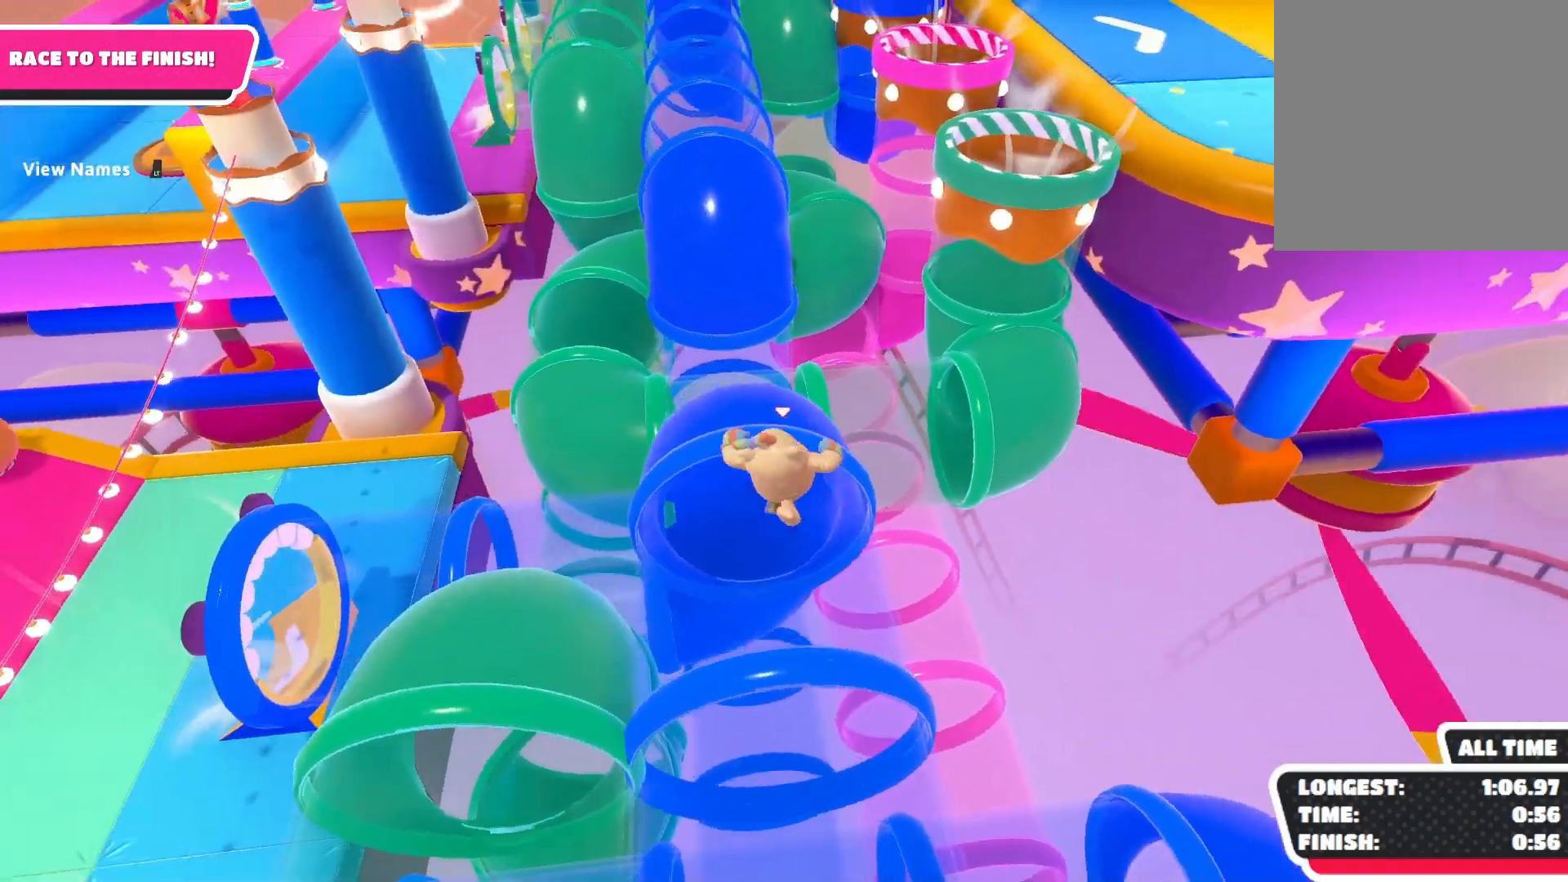
{"buttons": [], "left_stick": "center", "right_stick": "center", "events": [[100, "right_stick", "center"]]}
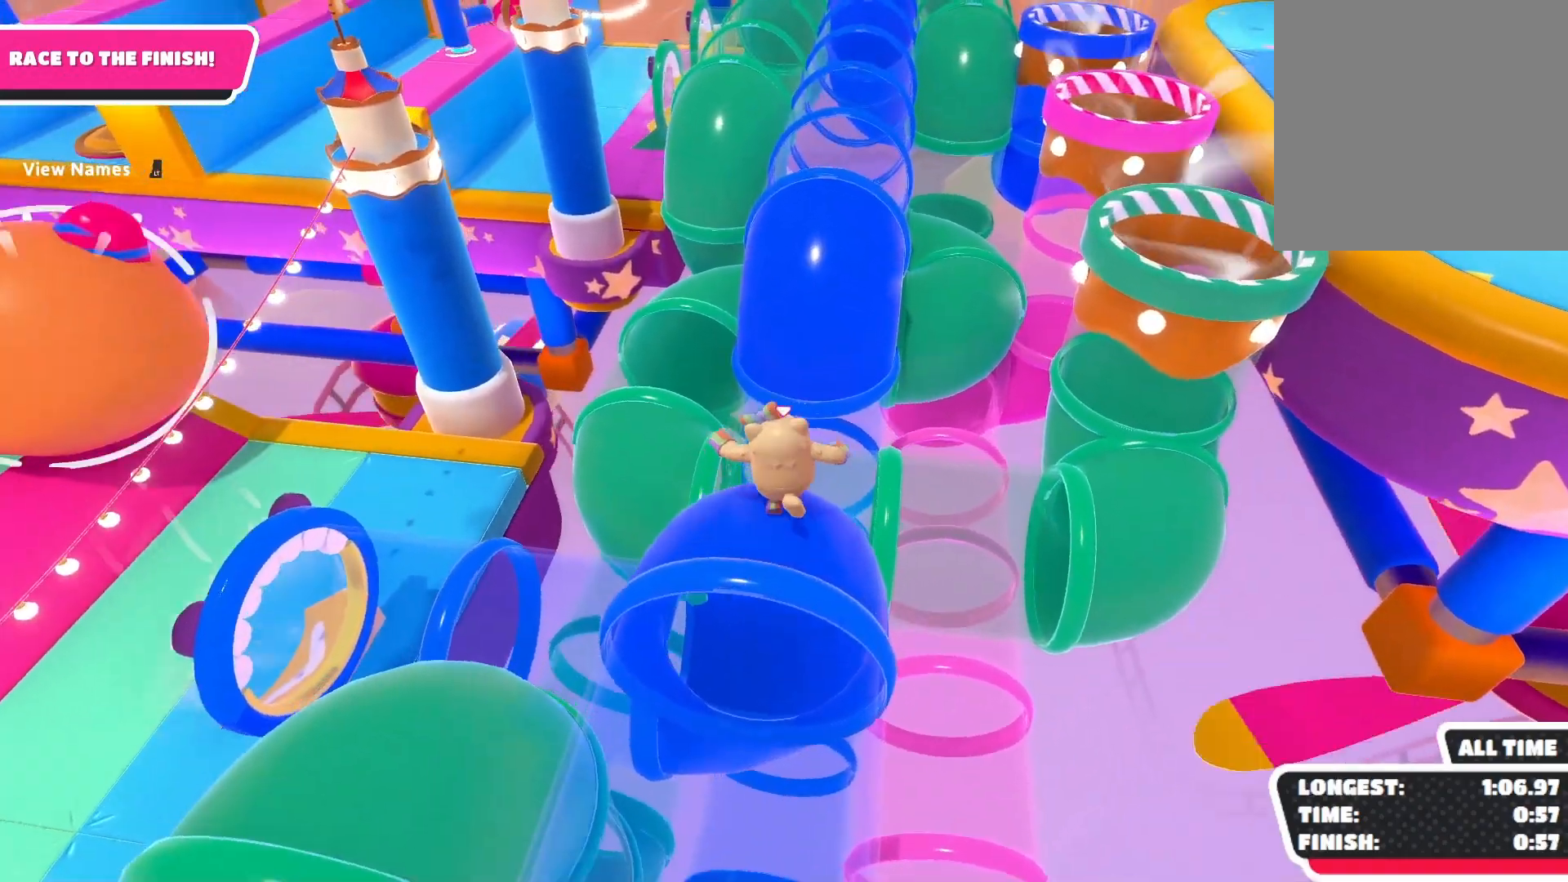
{"buttons": ["A", "X"], "left_stick": "center", "right_stick": "center", "events": [[67, "A", "down"], [500, "X", "down"]]}
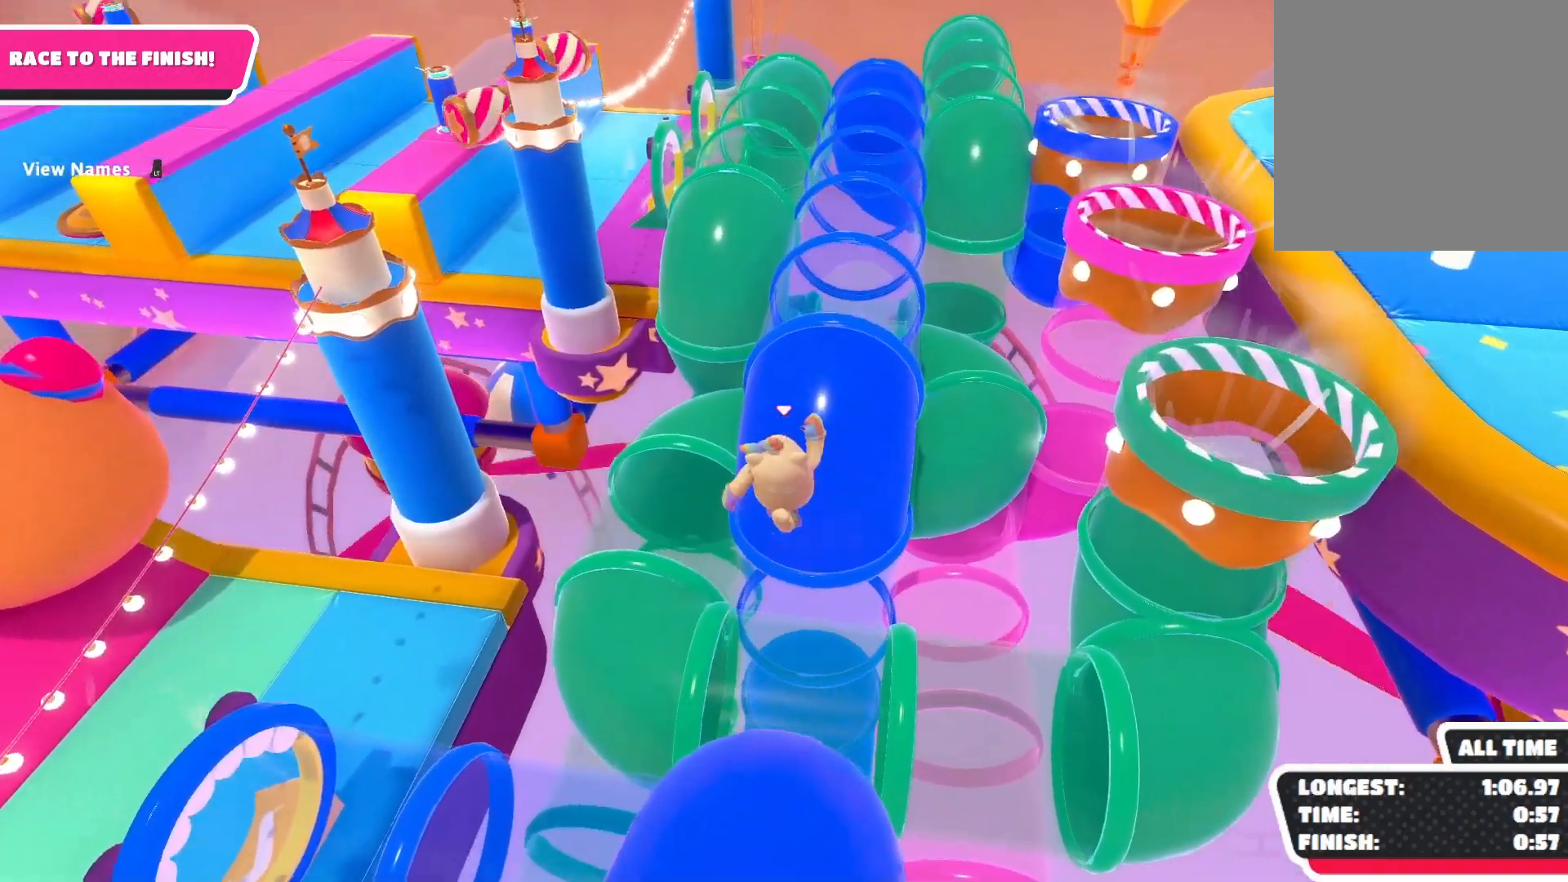
{"buttons": [], "left_stick": "right", "right_stick": "center", "events": [[133, "left_stick", "right"], [200, "A", "up"], [200, "X", "up"]]}
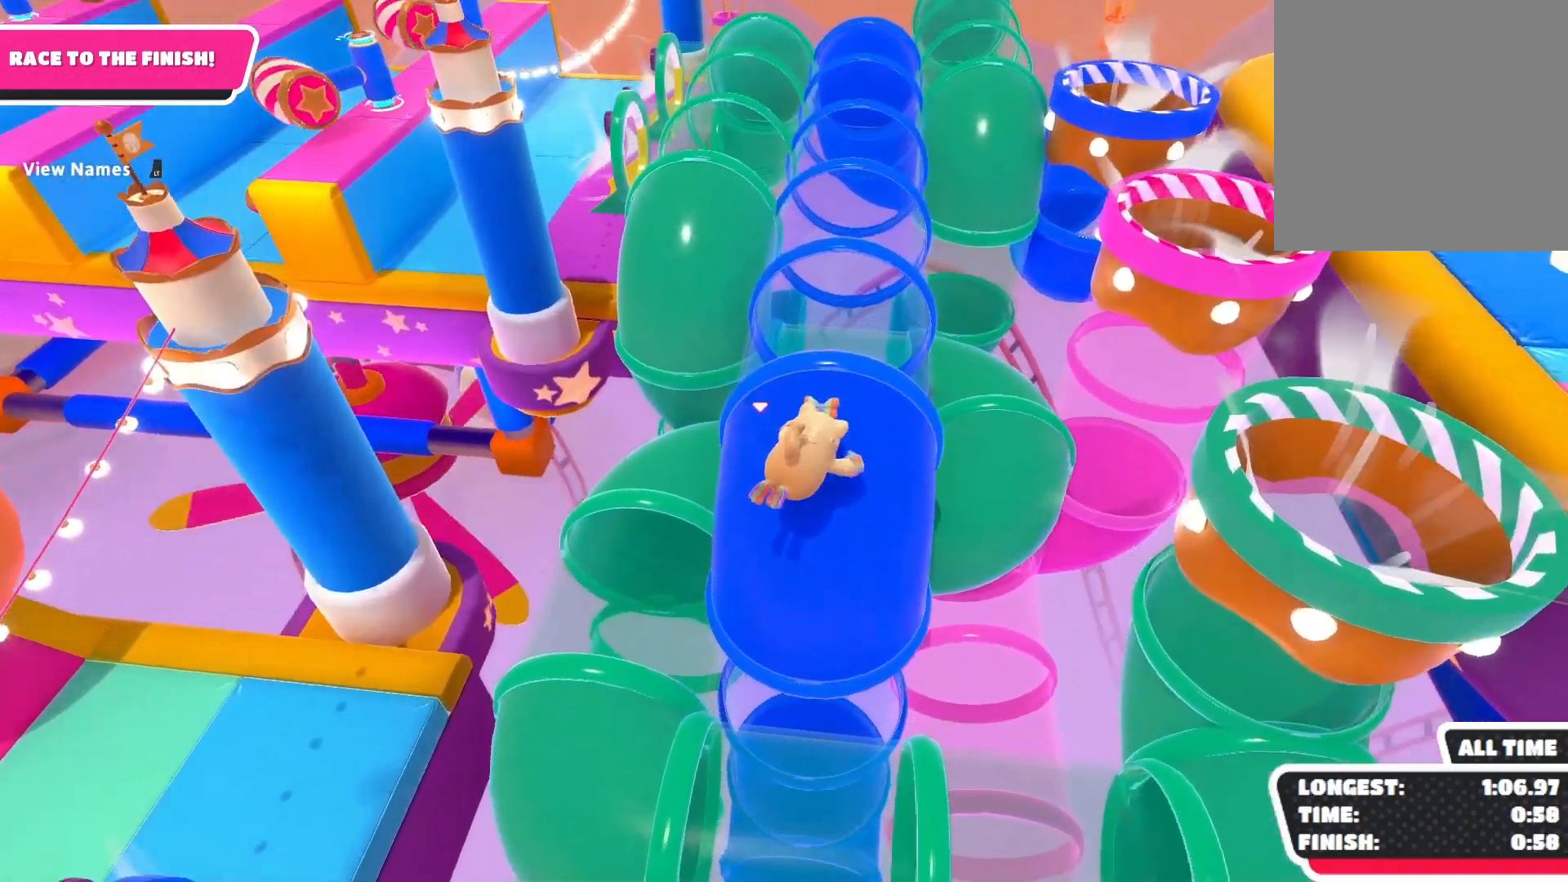
{"buttons": [], "left_stick": "right", "right_stick": "center", "events": []}
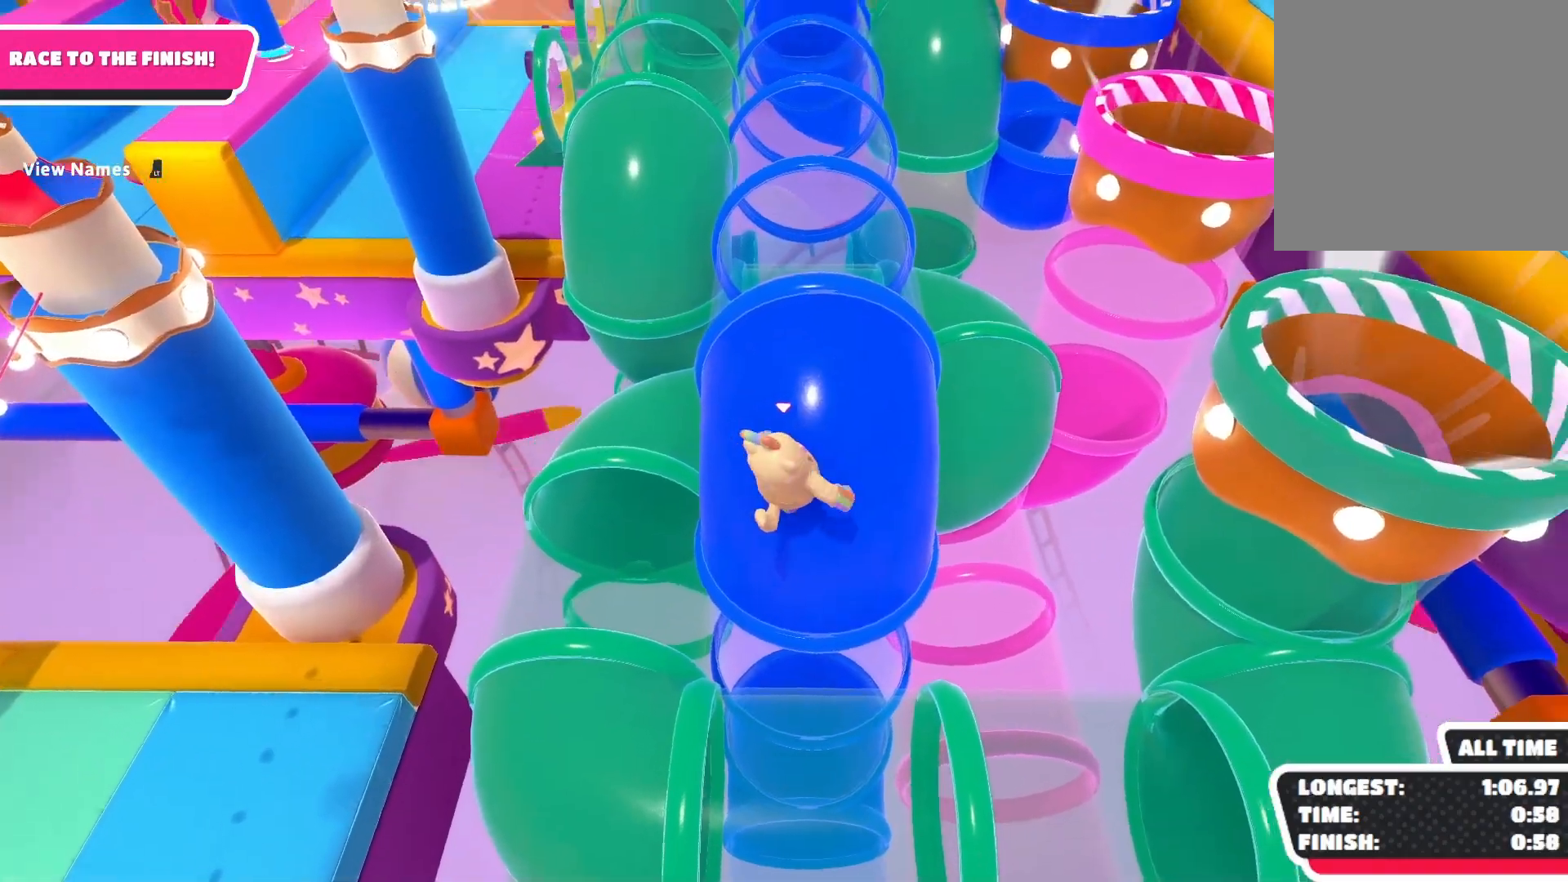
{"buttons": [], "left_stick": "center", "right_stick": "center", "events": [[167, "left_stick", "center"], [233, "left_stick", "left"], [467, "left_stick", "center"]]}
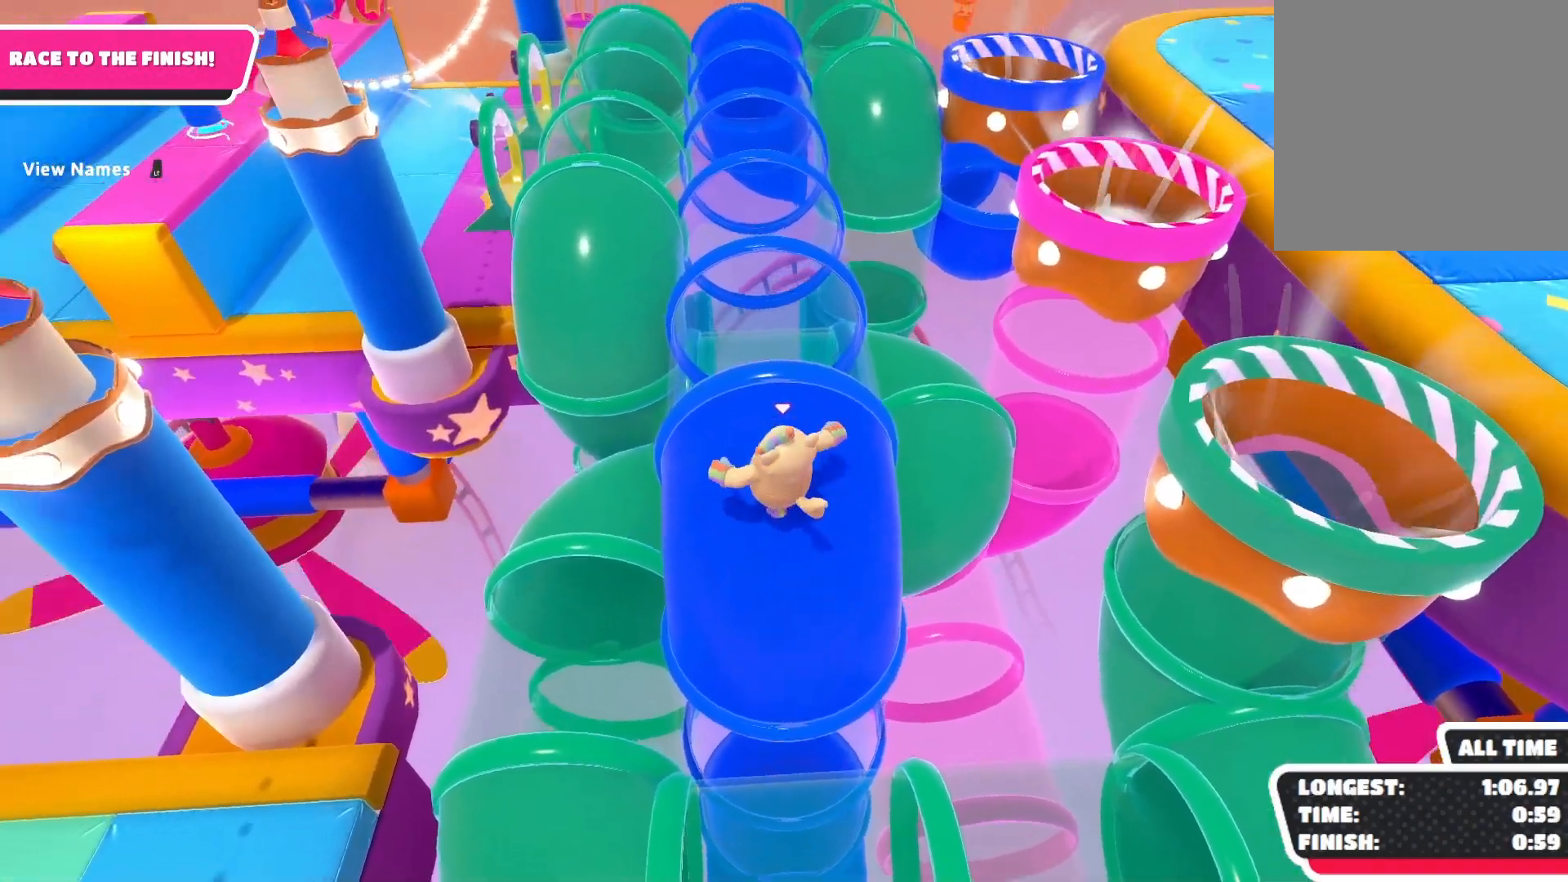
{"buttons": [], "left_stick": "center", "right_stick": "center", "events": []}
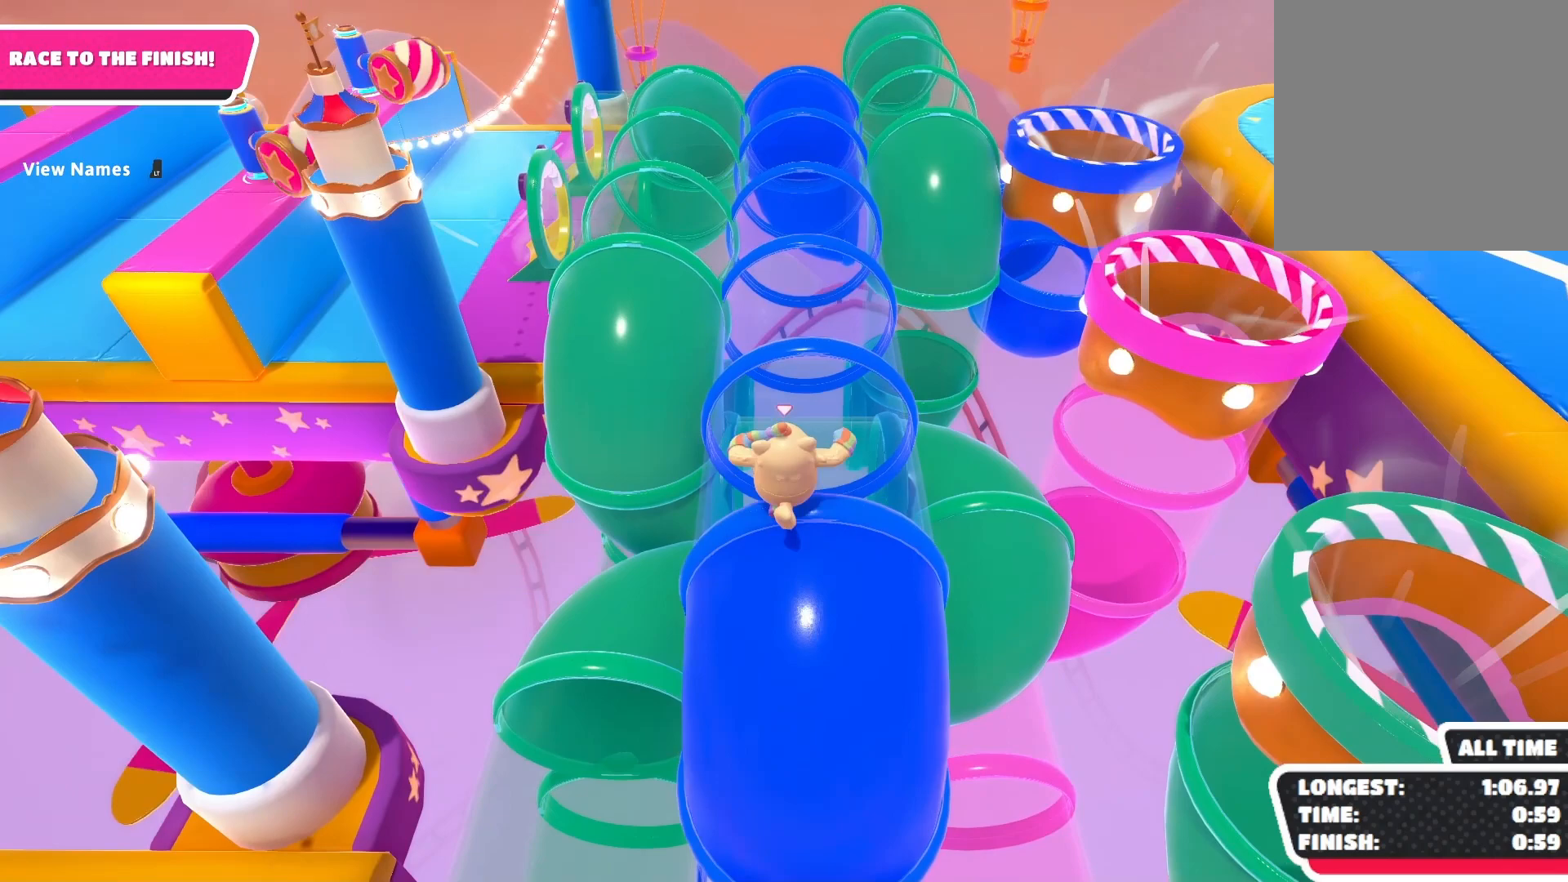
{"buttons": [], "left_stick": "center", "right_stick": "center", "events": []}
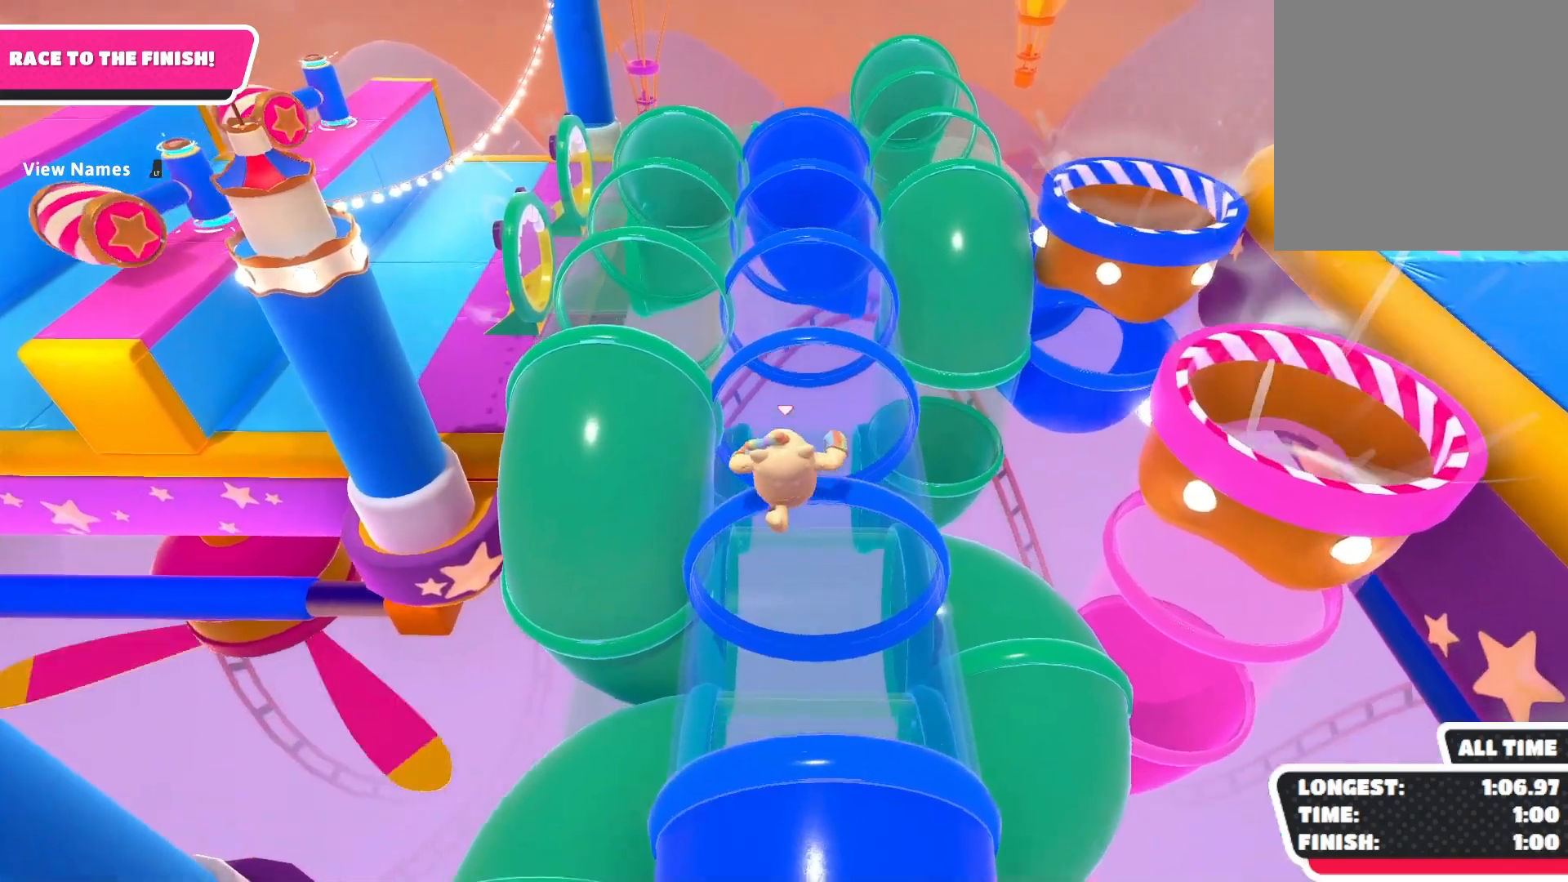
{"buttons": [], "left_stick": "center", "right_stick": "right", "events": [[433, "right_stick", "right"]]}
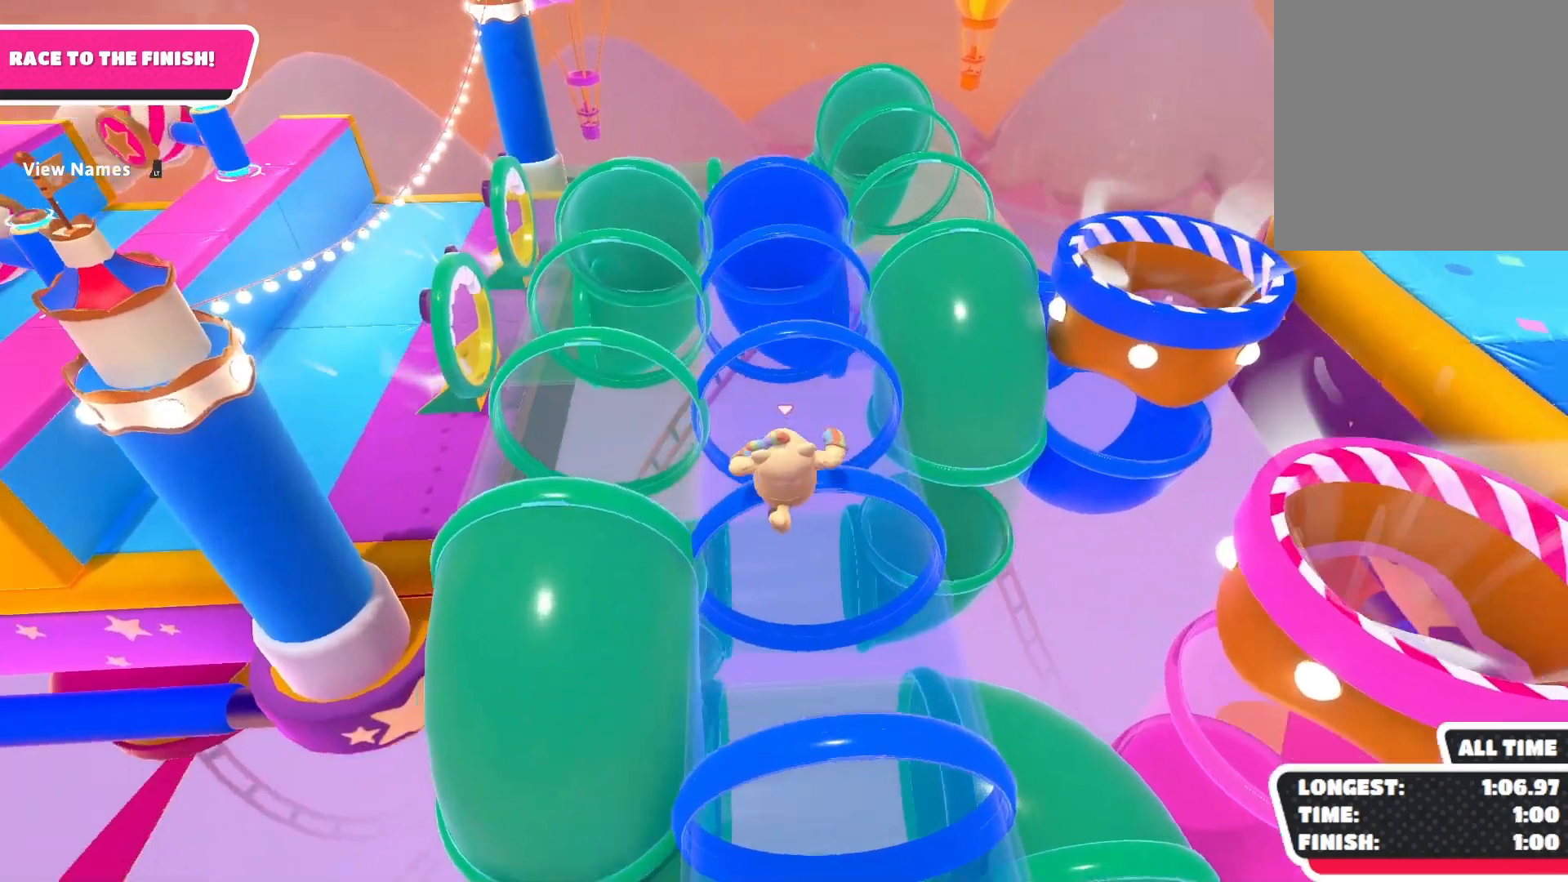
{"buttons": [], "left_stick": "left", "right_stick": "down", "events": [[233, "left_stick", "left"], [267, "right_stick", "down"], [300, "left_stick", "down-left"], [500, "left_stick", "left"]]}
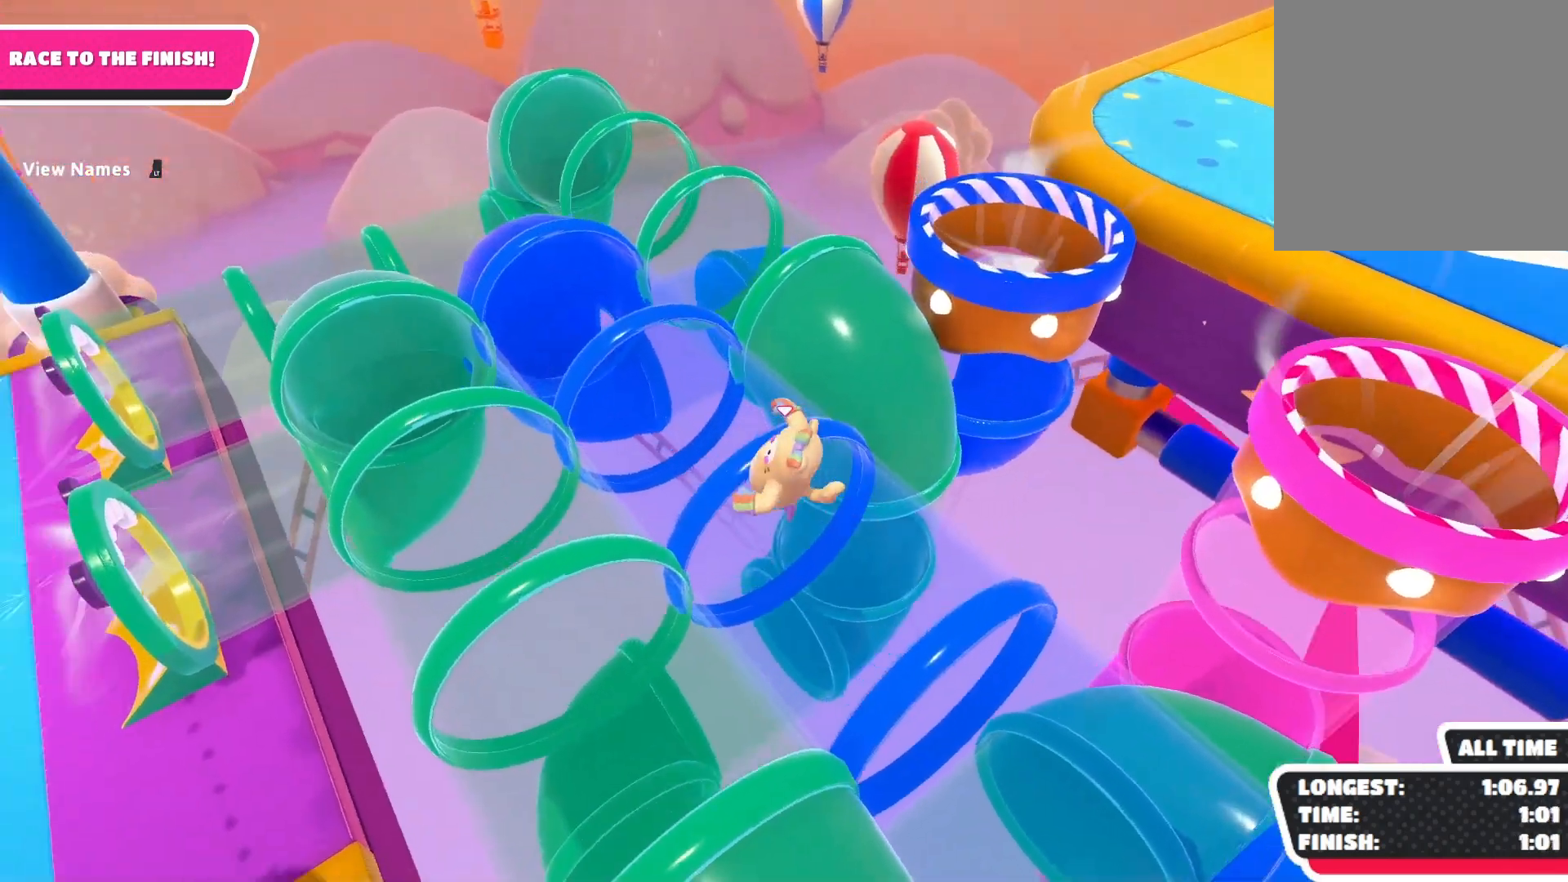
{"buttons": [], "left_stick": "left", "right_stick": "center", "events": [[100, "right_stick", "down-right"], [467, "right_stick", "center"]]}
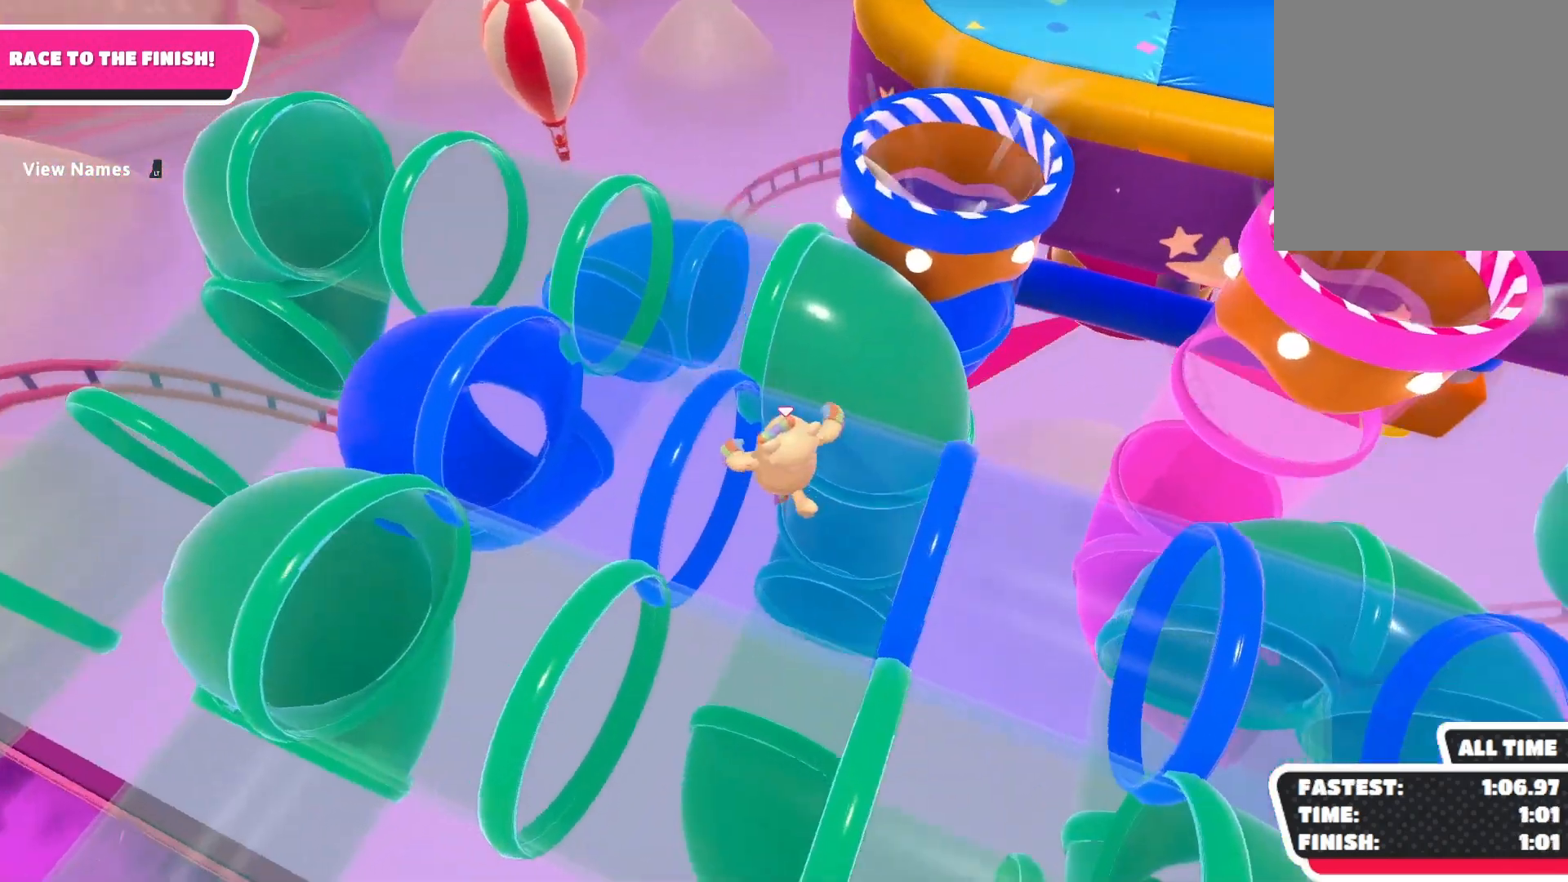
{"buttons": [], "left_stick": "center", "right_stick": "center", "events": [[33, "left_stick", "down-left"], [167, "left_stick", "center"], [200, "right_stick", "right"], [400, "right_stick", "center"]]}
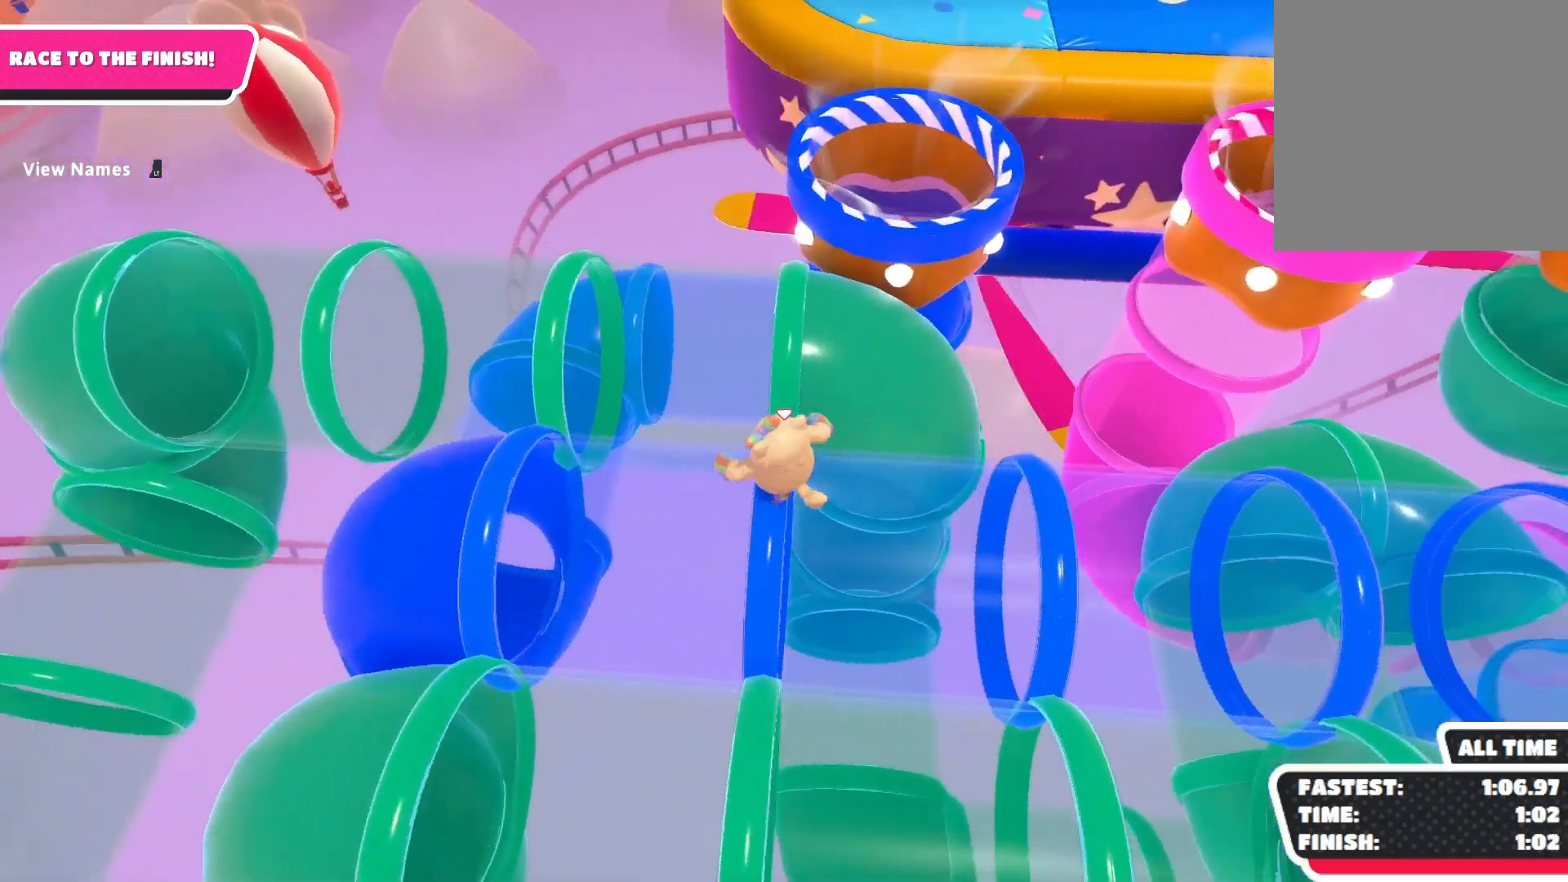
{"buttons": [], "left_stick": "center", "right_stick": "center", "events": [[100, "A", "down"], [200, "left_stick", "right"], [267, "A", "up"], [367, "left_stick", "center"]]}
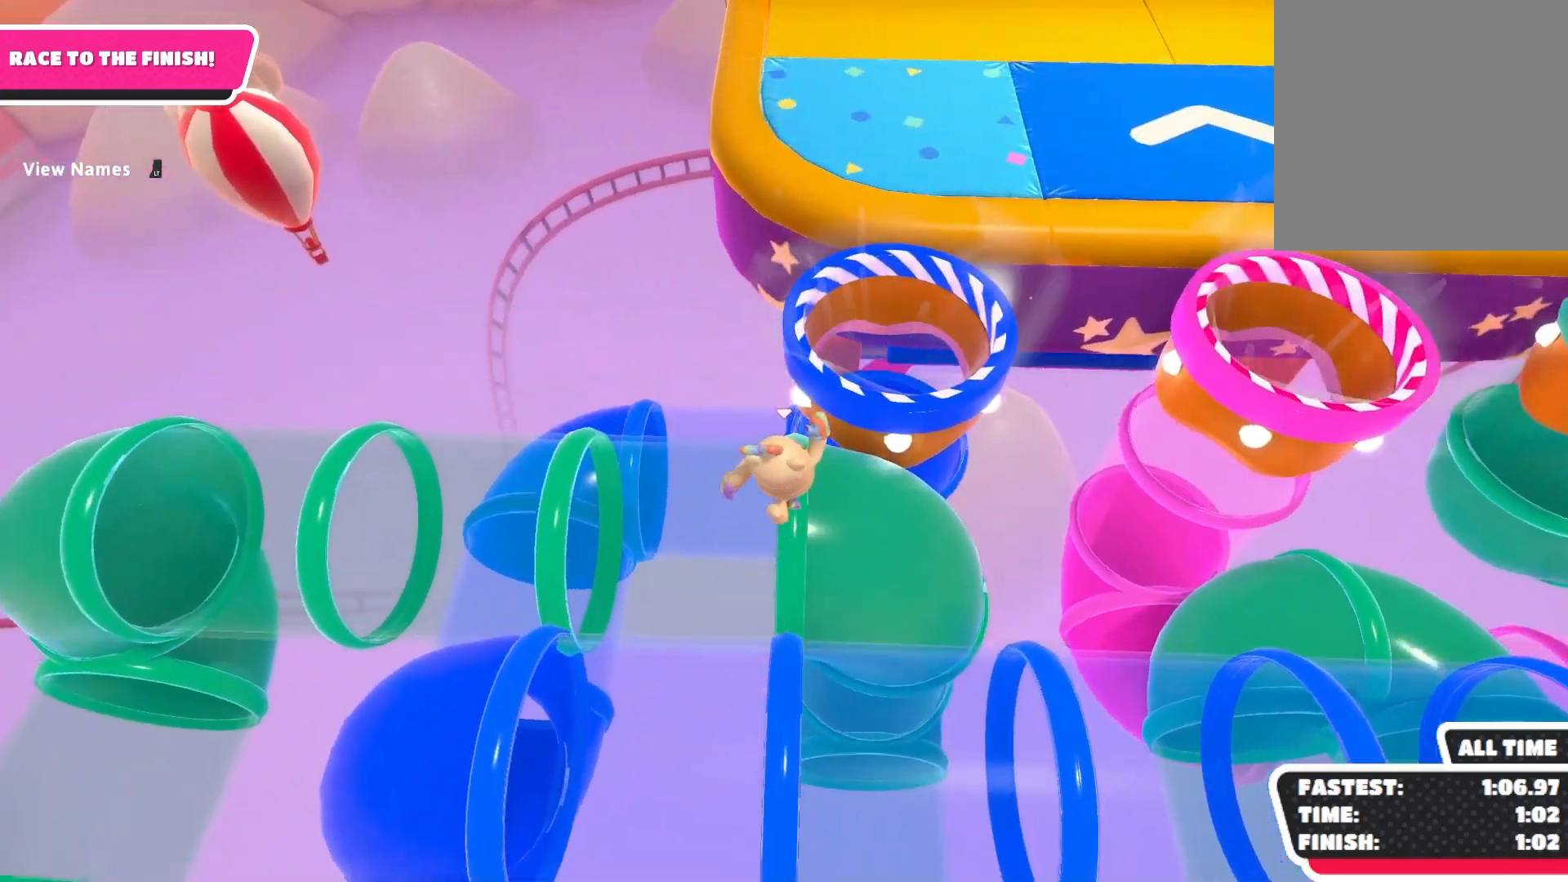
{"buttons": [], "left_stick": "center", "right_stick": "center", "events": [[167, "left_stick", "down"], [267, "right_stick", "down-right"], [400, "left_stick", "center"], [433, "right_stick", "center"]]}
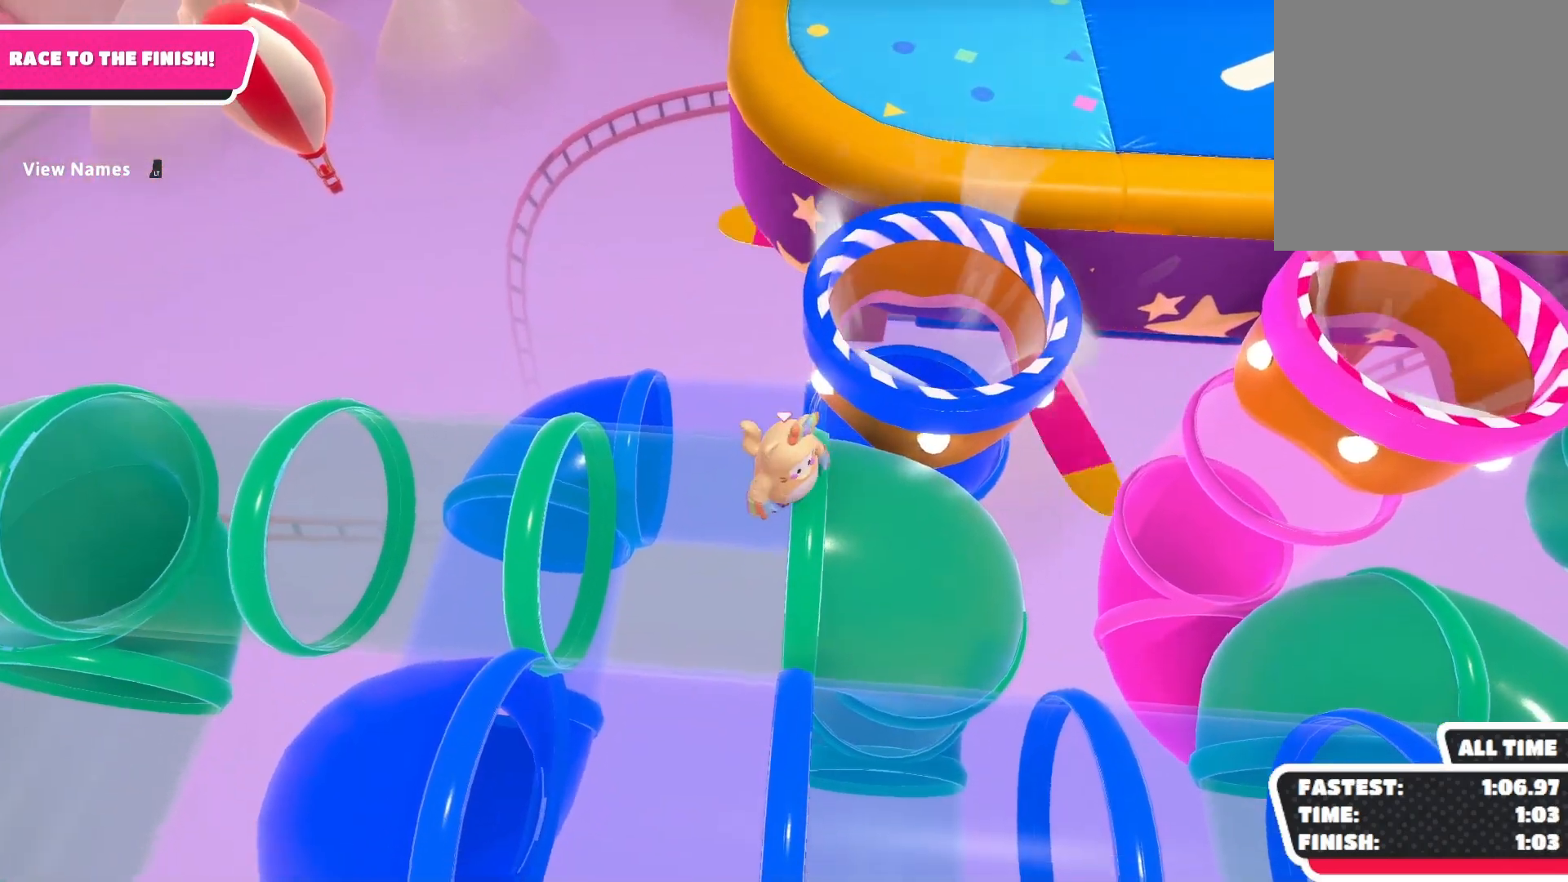
{"buttons": [], "left_stick": "center", "right_stick": "center", "events": [[67, "left_stick", "down"], [167, "left_stick", "down-right"], [267, "left_stick", "right"], [367, "left_stick", "center"]]}
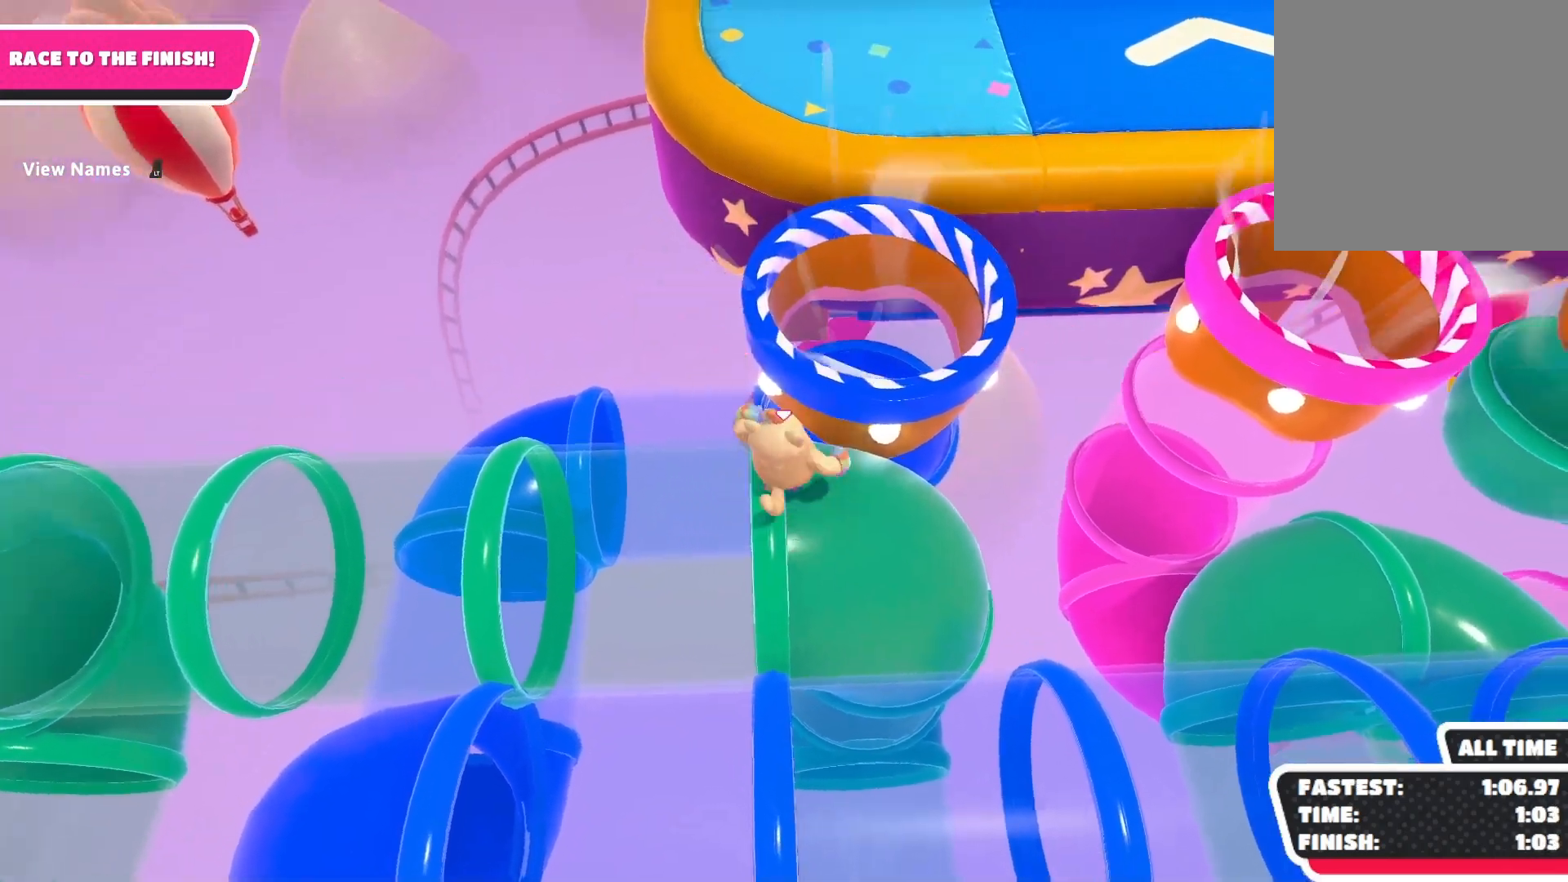
{"buttons": [], "left_stick": "right", "right_stick": "center", "events": [[33, "A", "down"], [67, "left_stick", "right"], [333, "A", "up"]]}
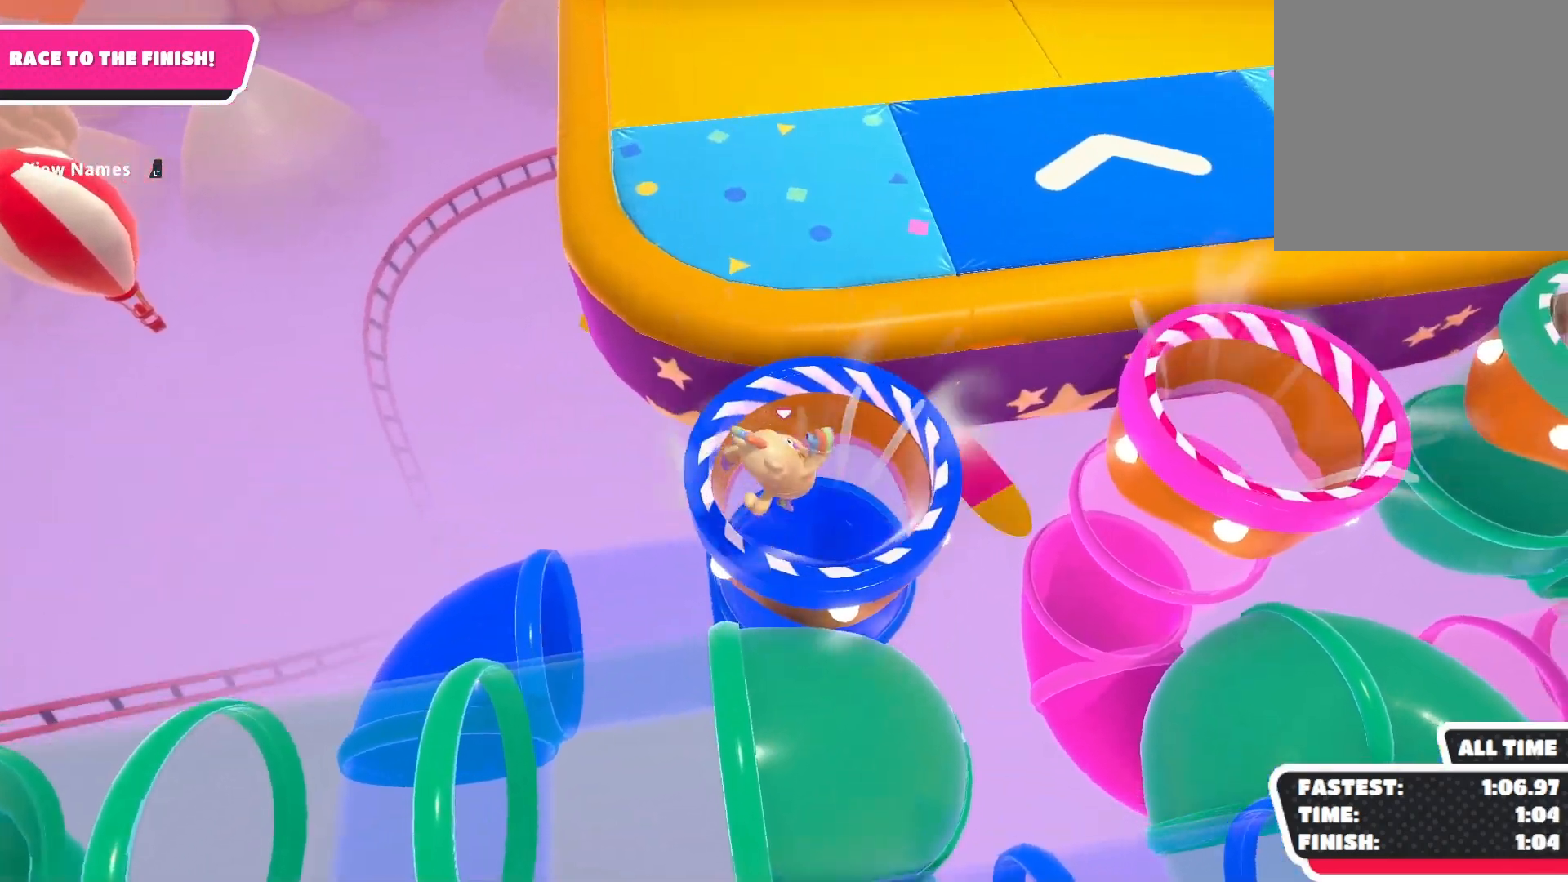
{"buttons": [], "left_stick": "right", "right_stick": "center", "events": [[67, "left_stick", "center"], [100, "right_stick", "up-left"], [167, "left_stick", "left"], [233, "right_stick", "up"], [300, "left_stick", "center"], [400, "left_stick", "right"], [400, "right_stick", "center"]]}
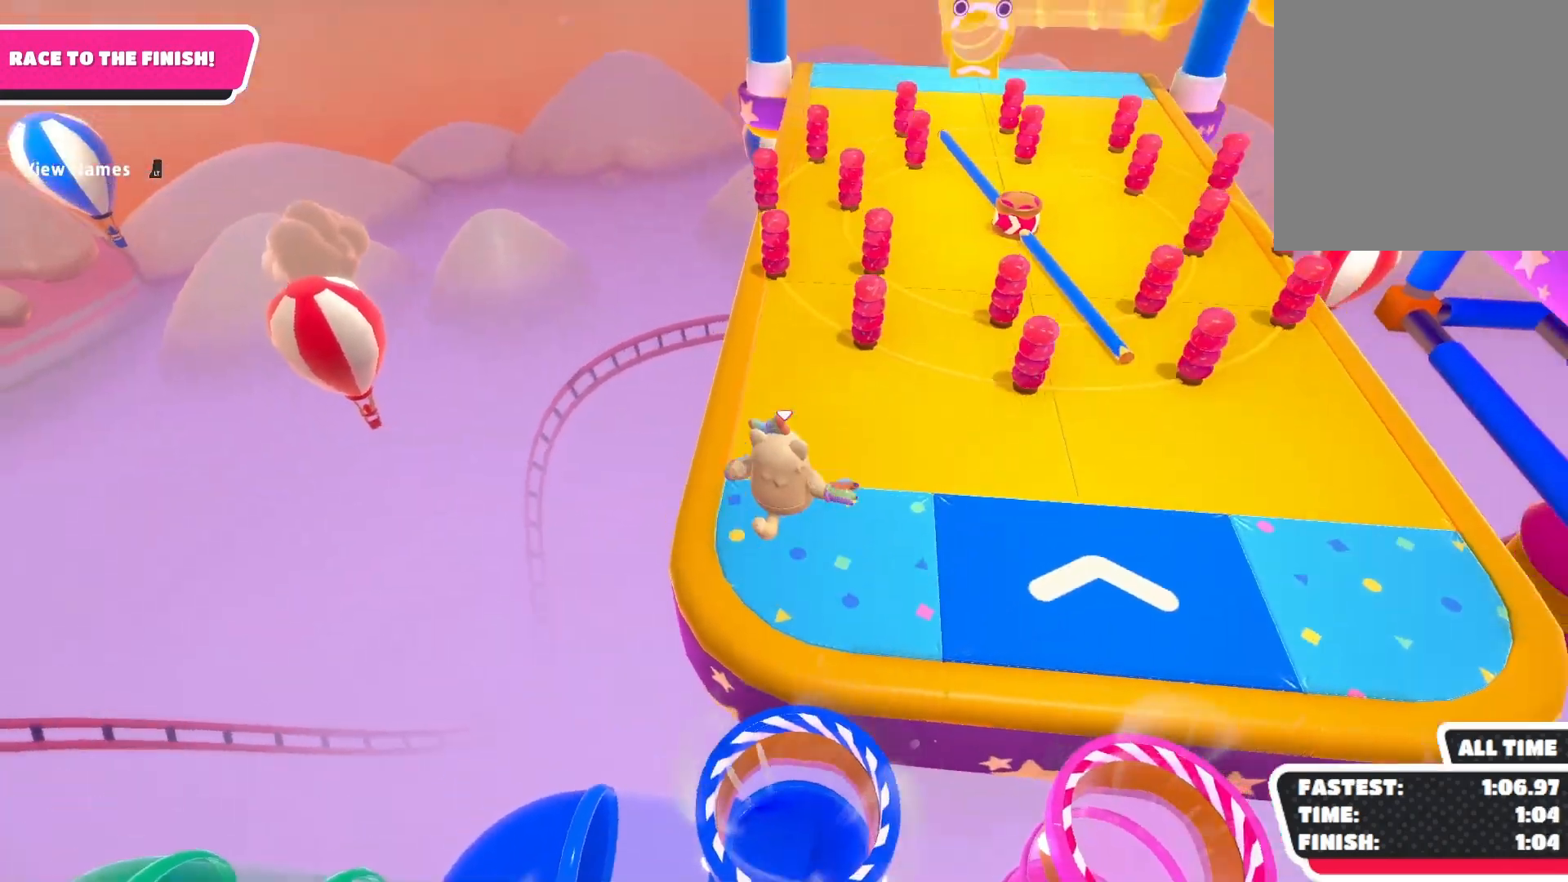
{"buttons": [], "left_stick": "center", "right_stick": "center", "events": [[333, "left_stick", "center"]]}
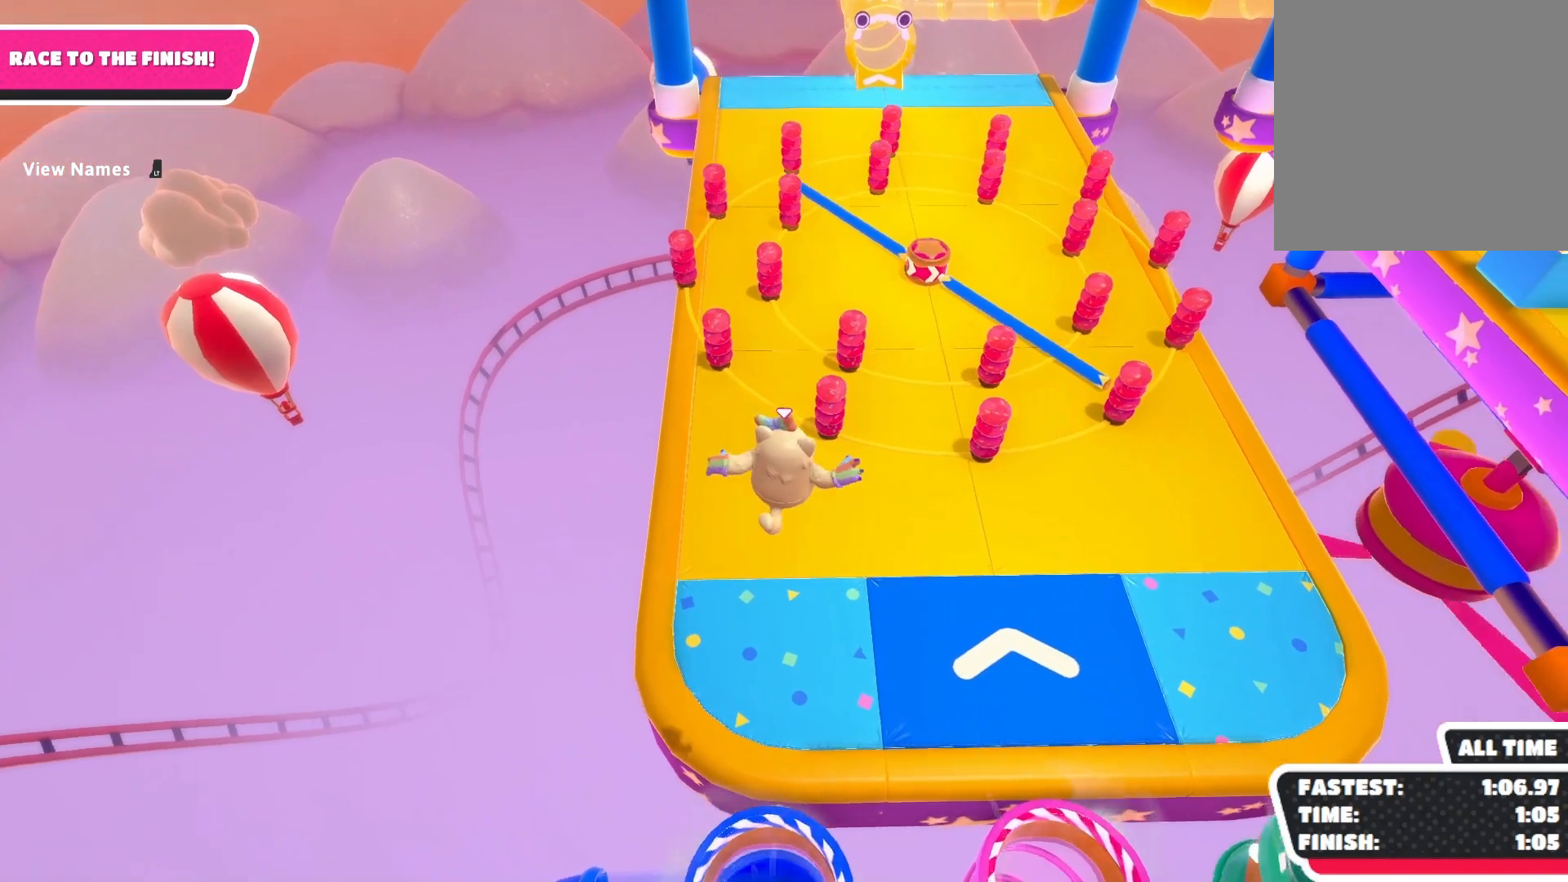
{"buttons": [], "left_stick": "down-left", "right_stick": "center", "events": [[500, "left_stick", "down-left"]]}
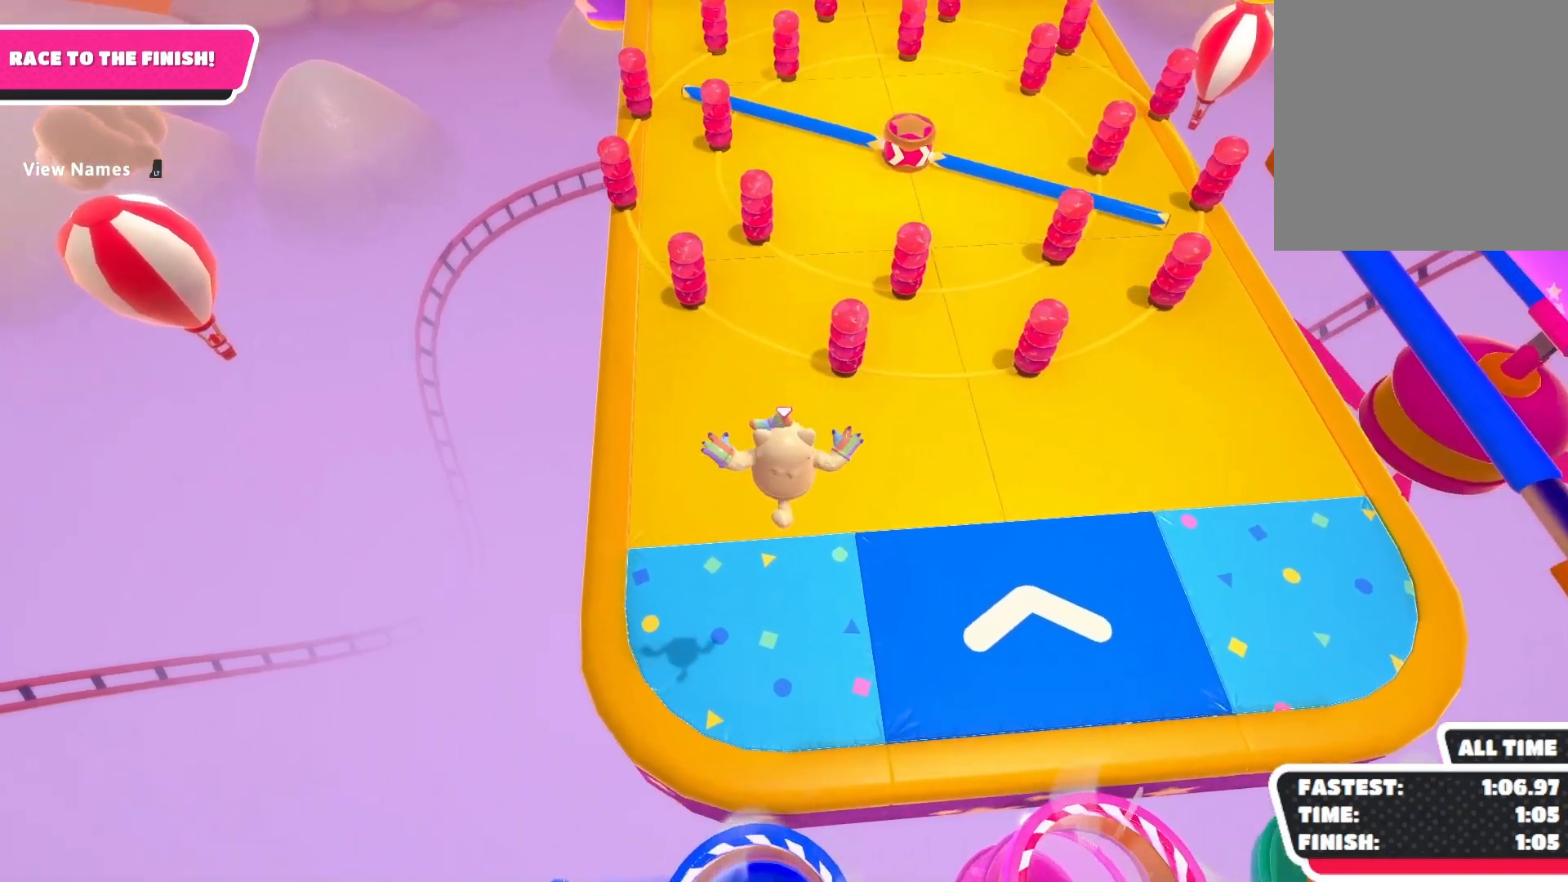
{"buttons": [], "left_stick": "center", "right_stick": "up", "events": [[33, "right_stick", "up"], [67, "left_stick", "left"], [167, "left_stick", "center"]]}
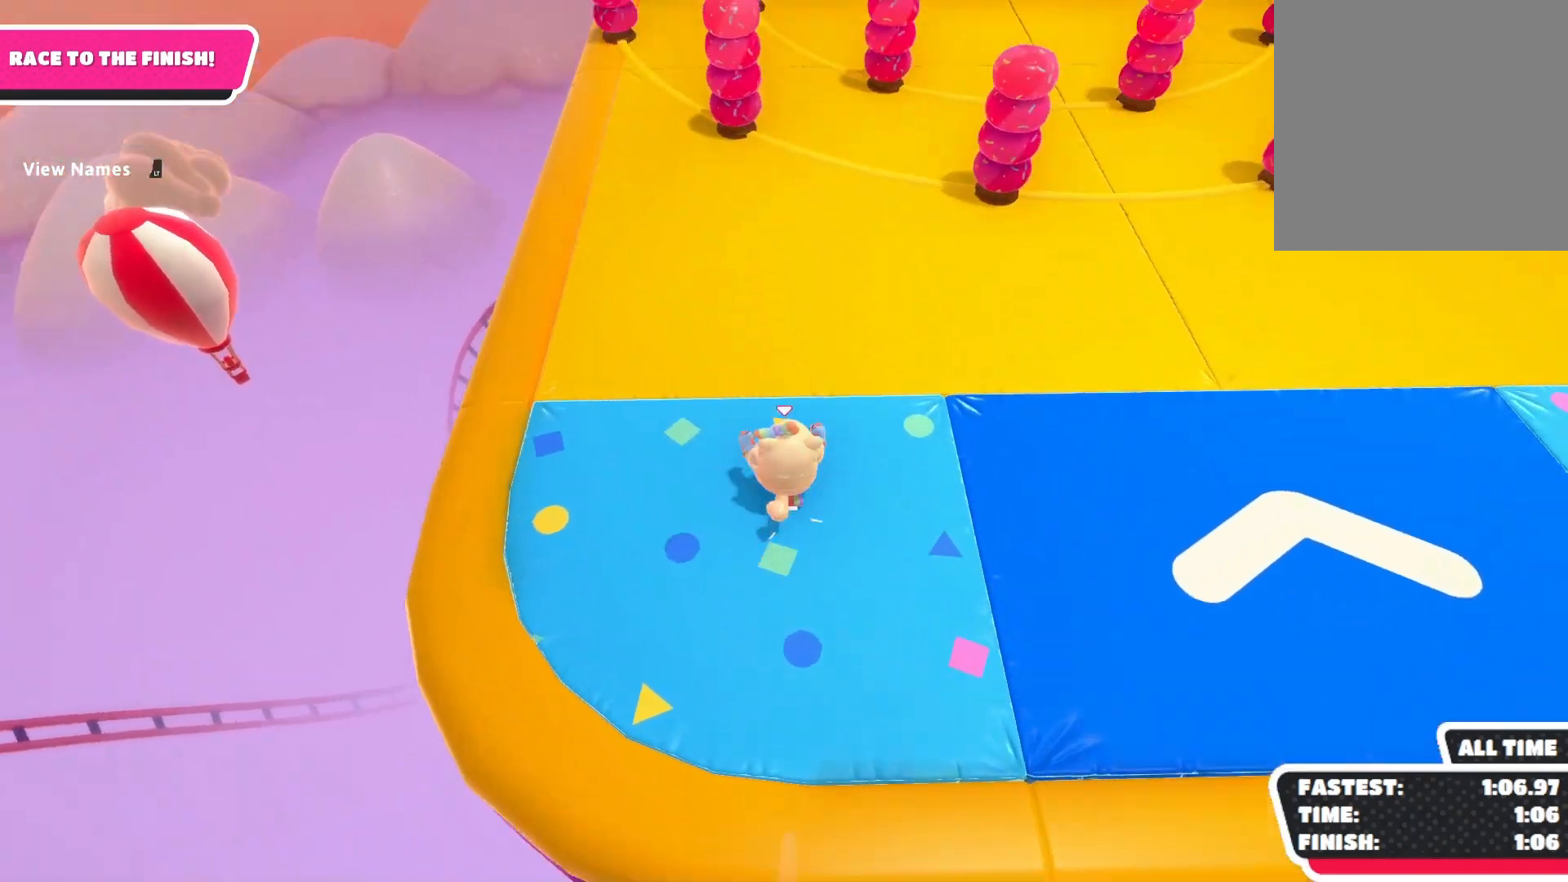
{"buttons": [], "left_stick": "center", "right_stick": "center", "events": [[67, "right_stick", "center"], [333, "left_stick", "right"], [467, "left_stick", "center"]]}
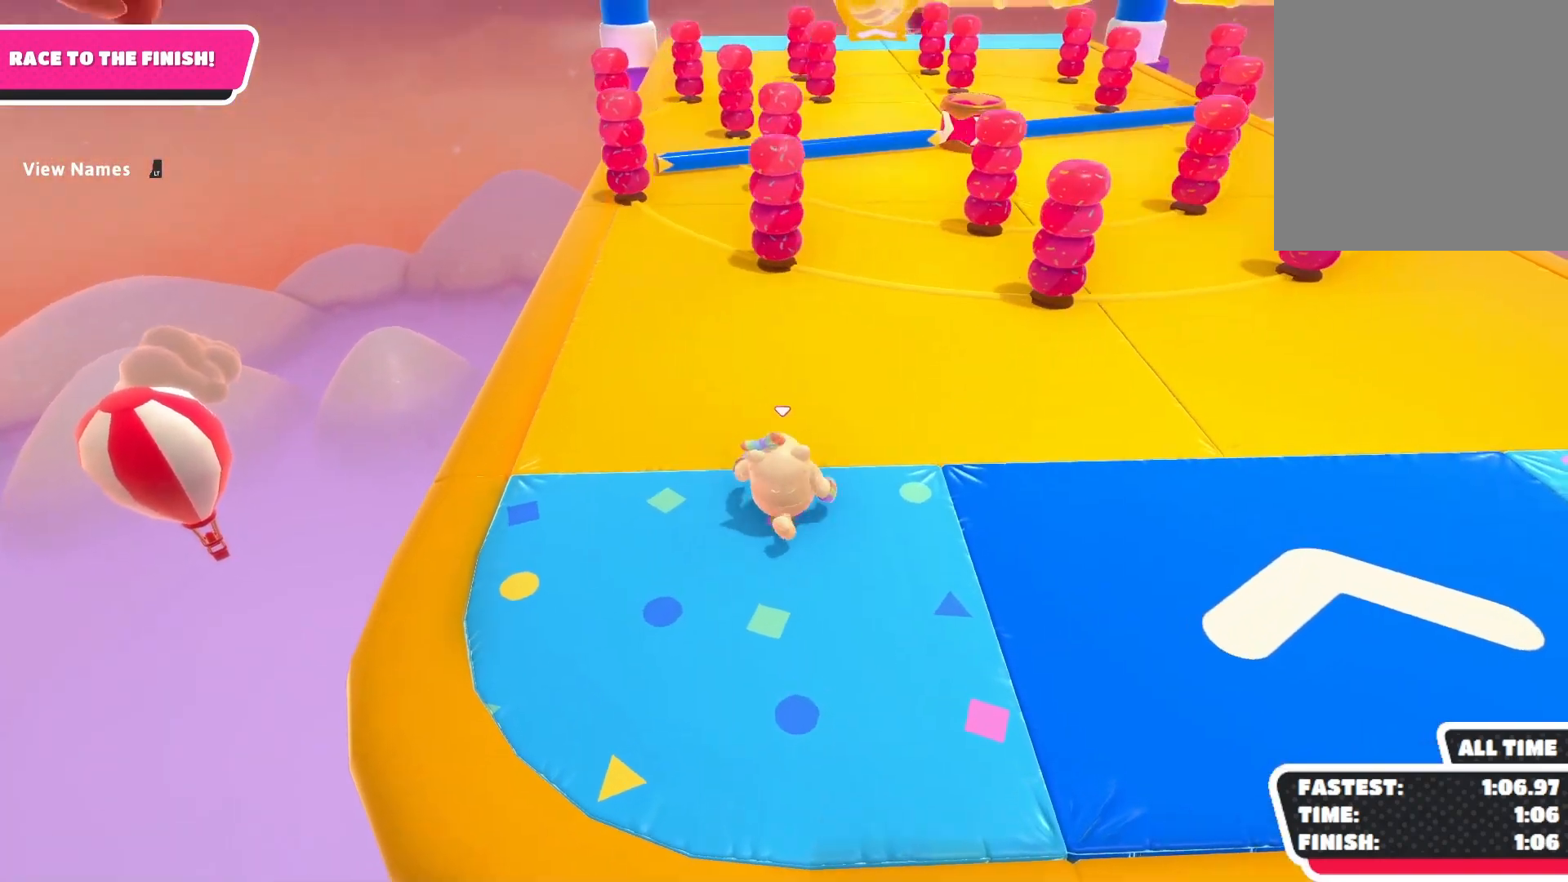
{"buttons": [], "left_stick": "center", "right_stick": "center", "events": [[200, "left_stick", "left"], [267, "left_stick", "center"]]}
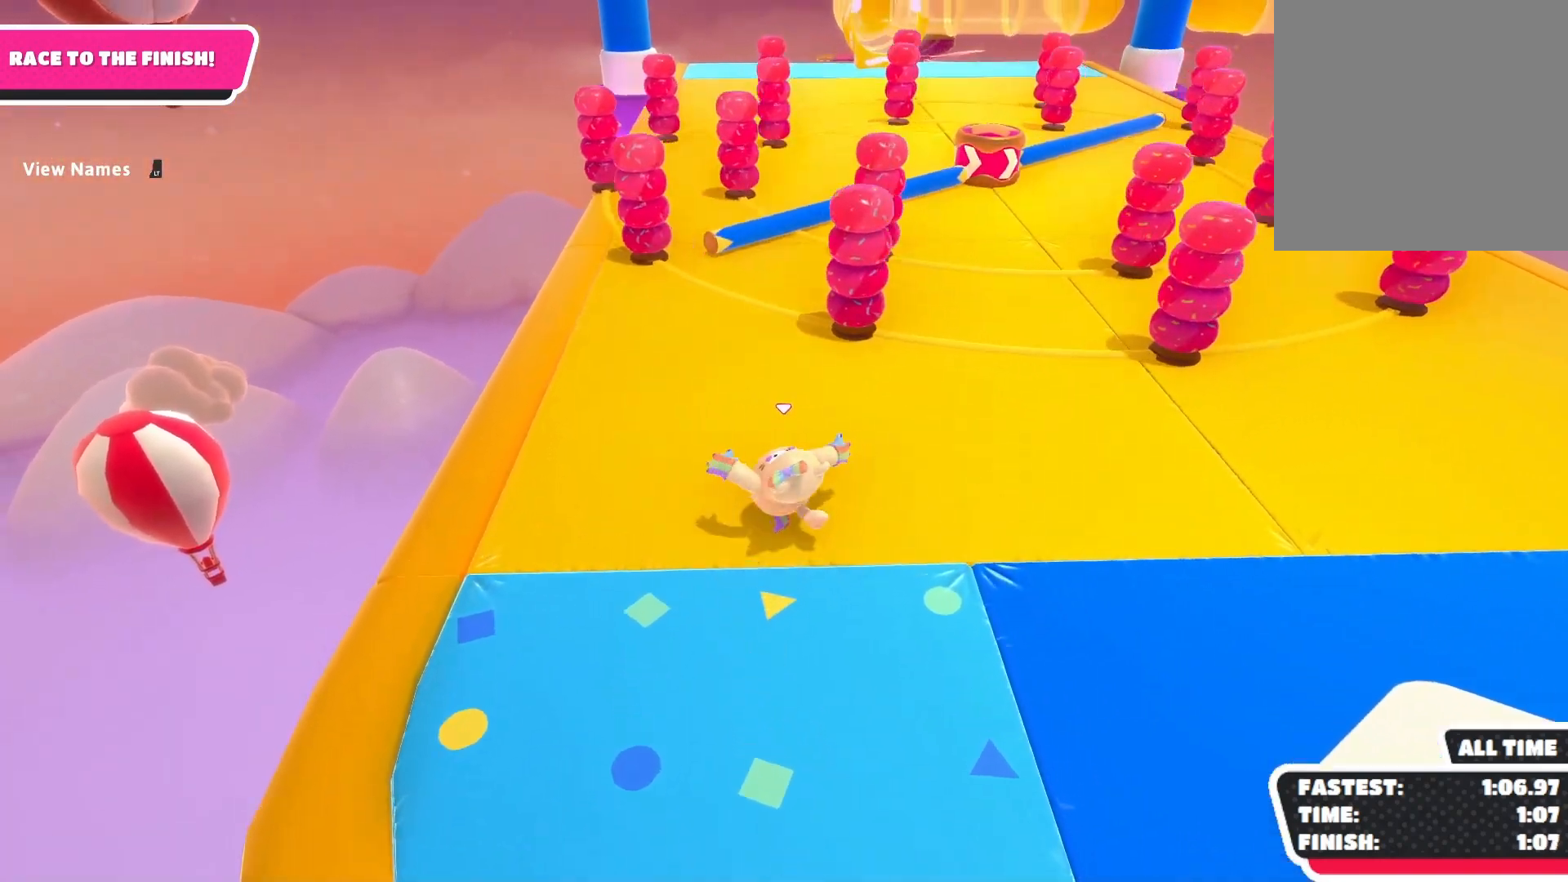
{"buttons": [], "left_stick": "down", "right_stick": "center", "events": [[67, "left_stick", "right"], [133, "left_stick", "down-right"], [367, "left_stick", "center"], [500, "left_stick", "down"]]}